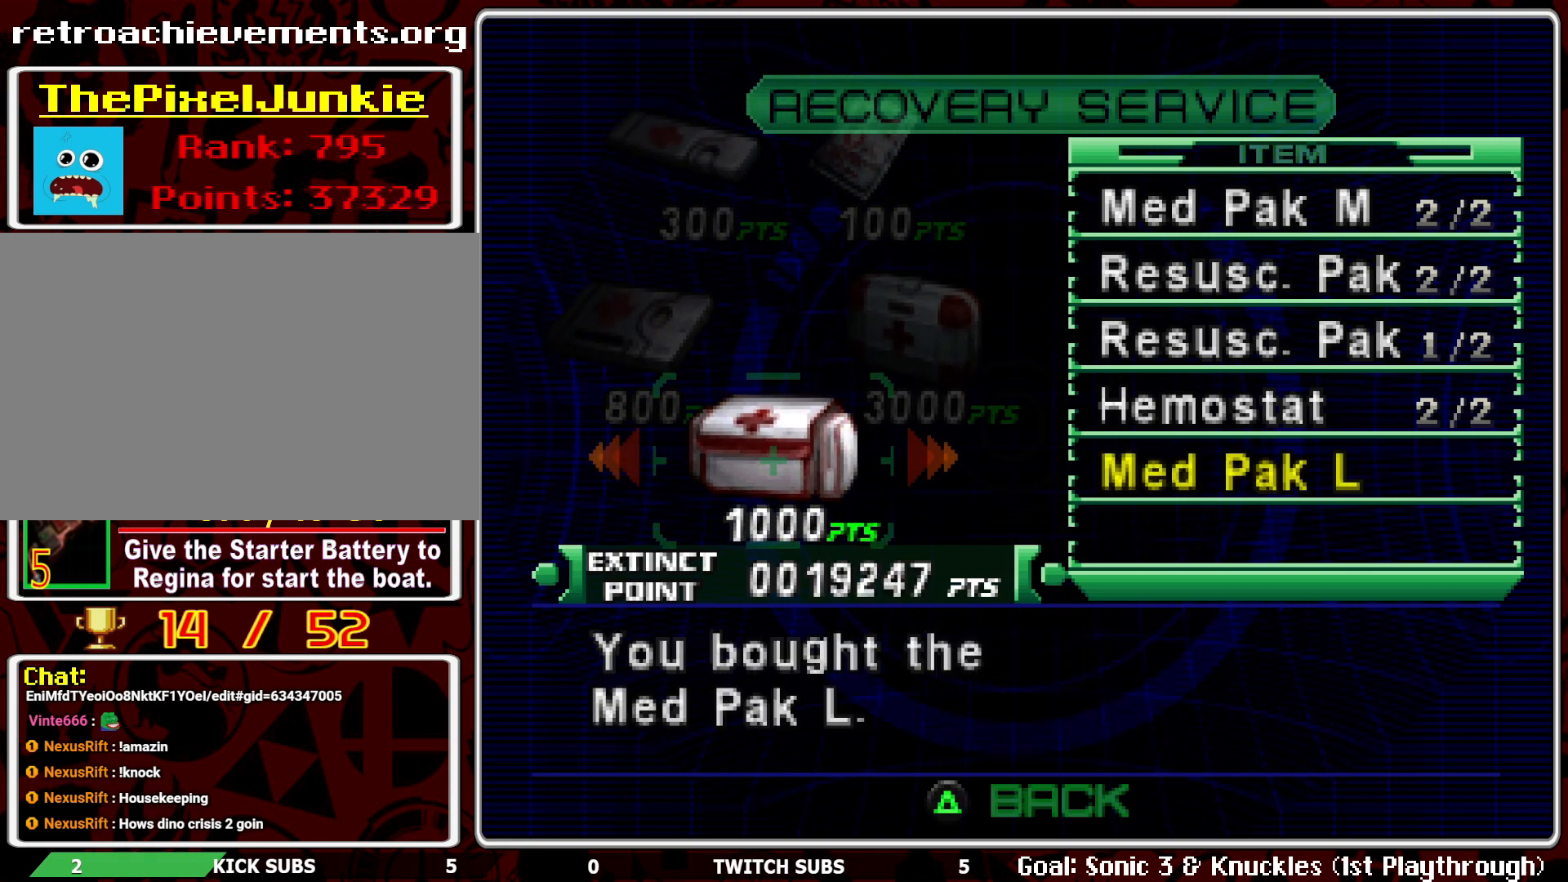
Gameplay with a controller (PlayStation layout); each line is a JSON object with the inputs held at the frame after it. "events" lists button and stick changes between this image and that frame as [ms after this image, input, new state], when the widget could be followed in between. Not read: right_stick.
{"buttons": ["DPAD_LEFT"], "left_stick": "center", "events": [[100, "DPAD_LEFT", "down"], [217, "DPAD_LEFT", "up"], [433, "DPAD_LEFT", "down"]]}
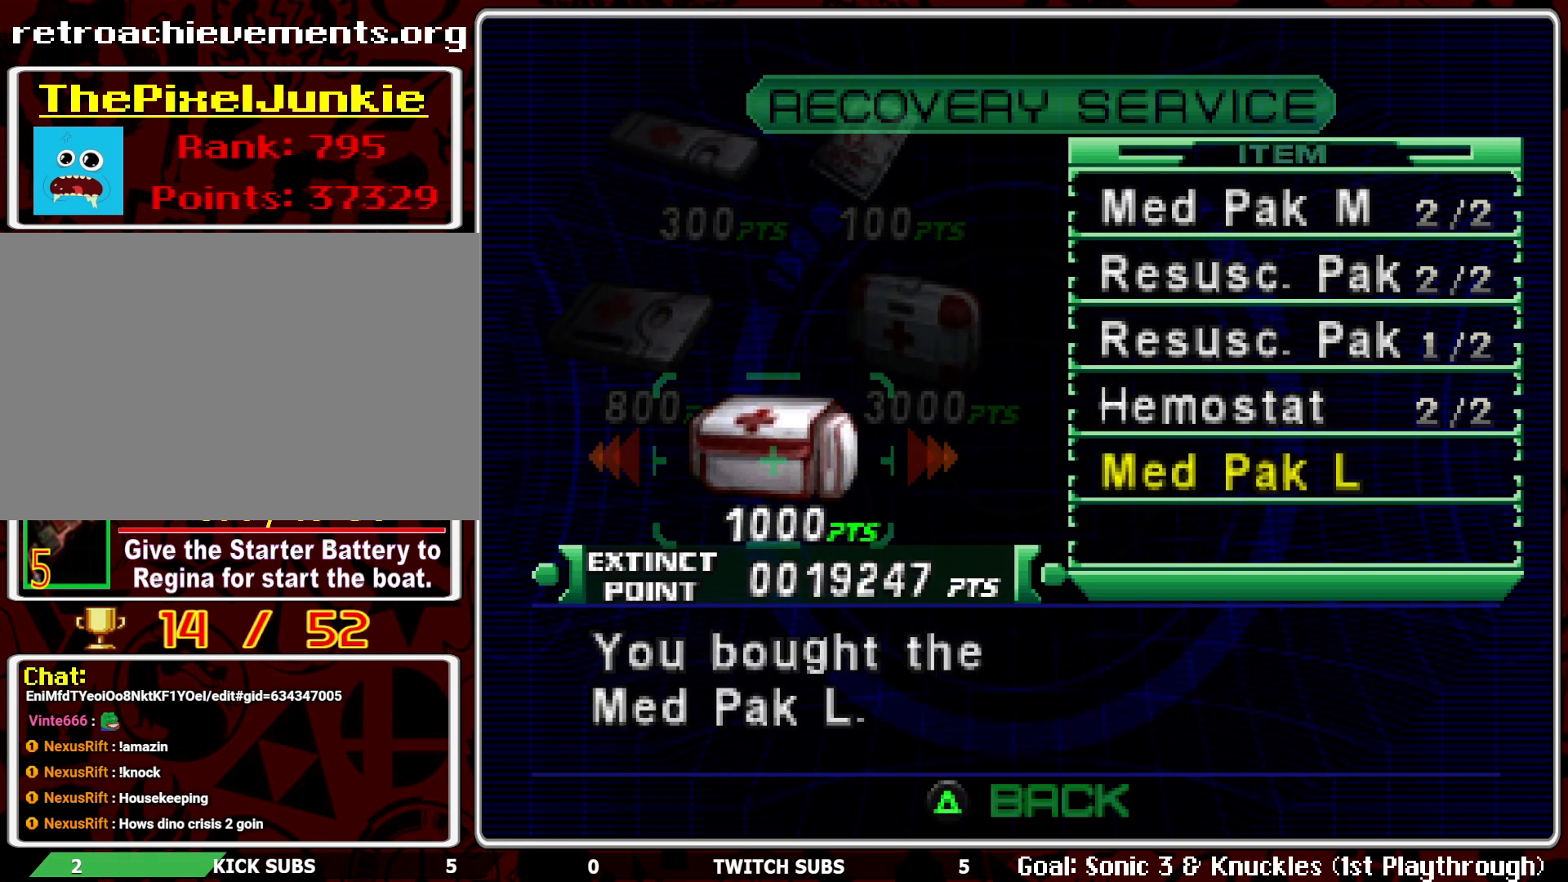
{"buttons": ["TRIANGLE"], "left_stick": "center", "events": [[50, "DPAD_LEFT", "up"], [433, "TRIANGLE", "down"]]}
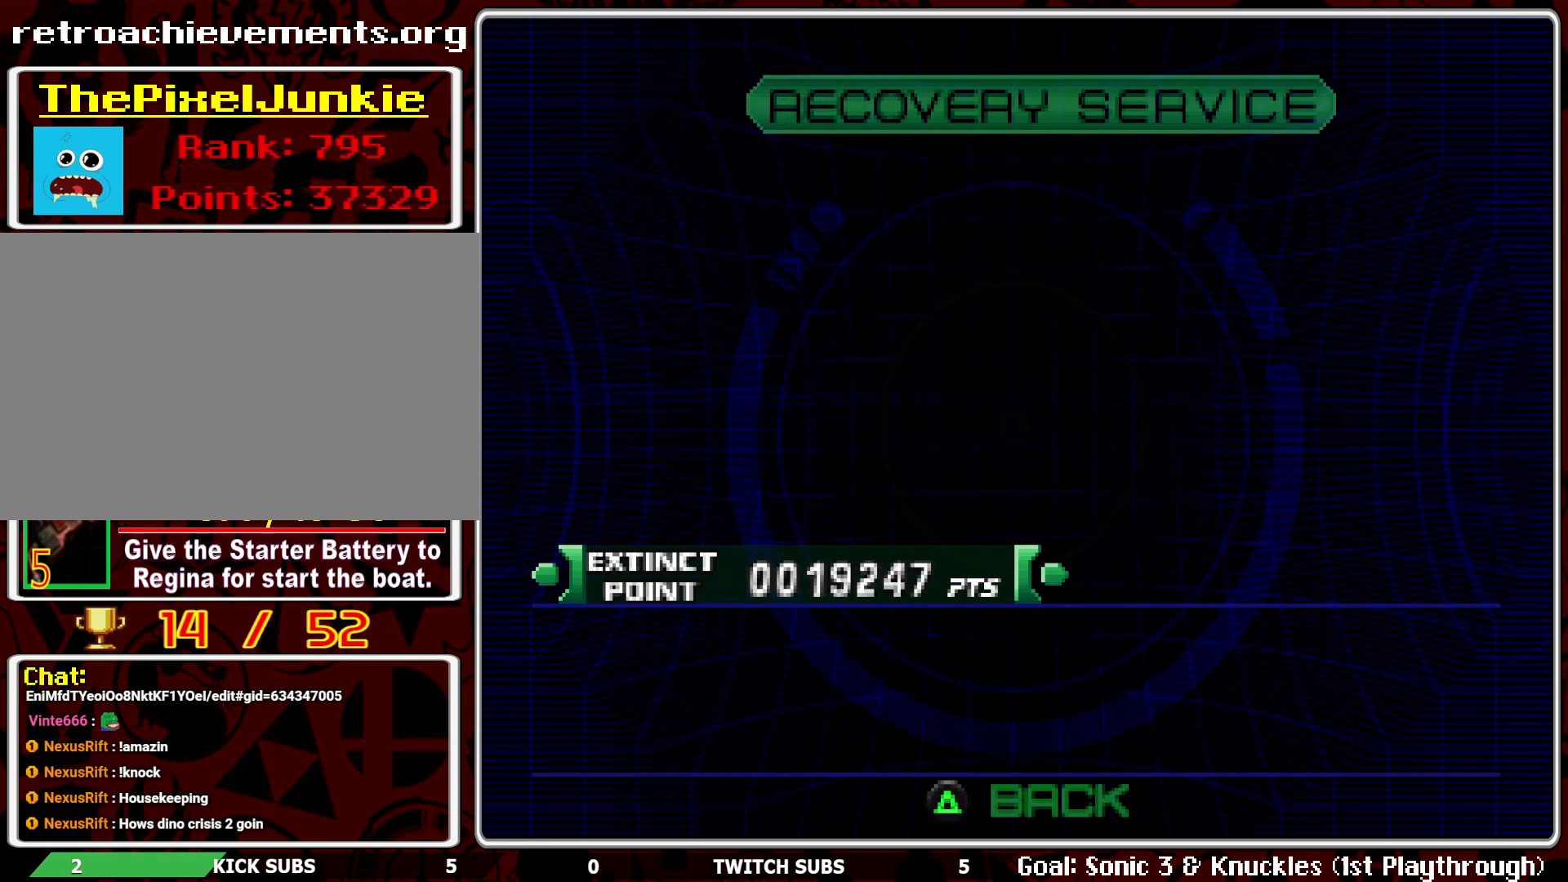
{"buttons": [], "left_stick": "center", "events": [[17, "TRIANGLE", "up"]]}
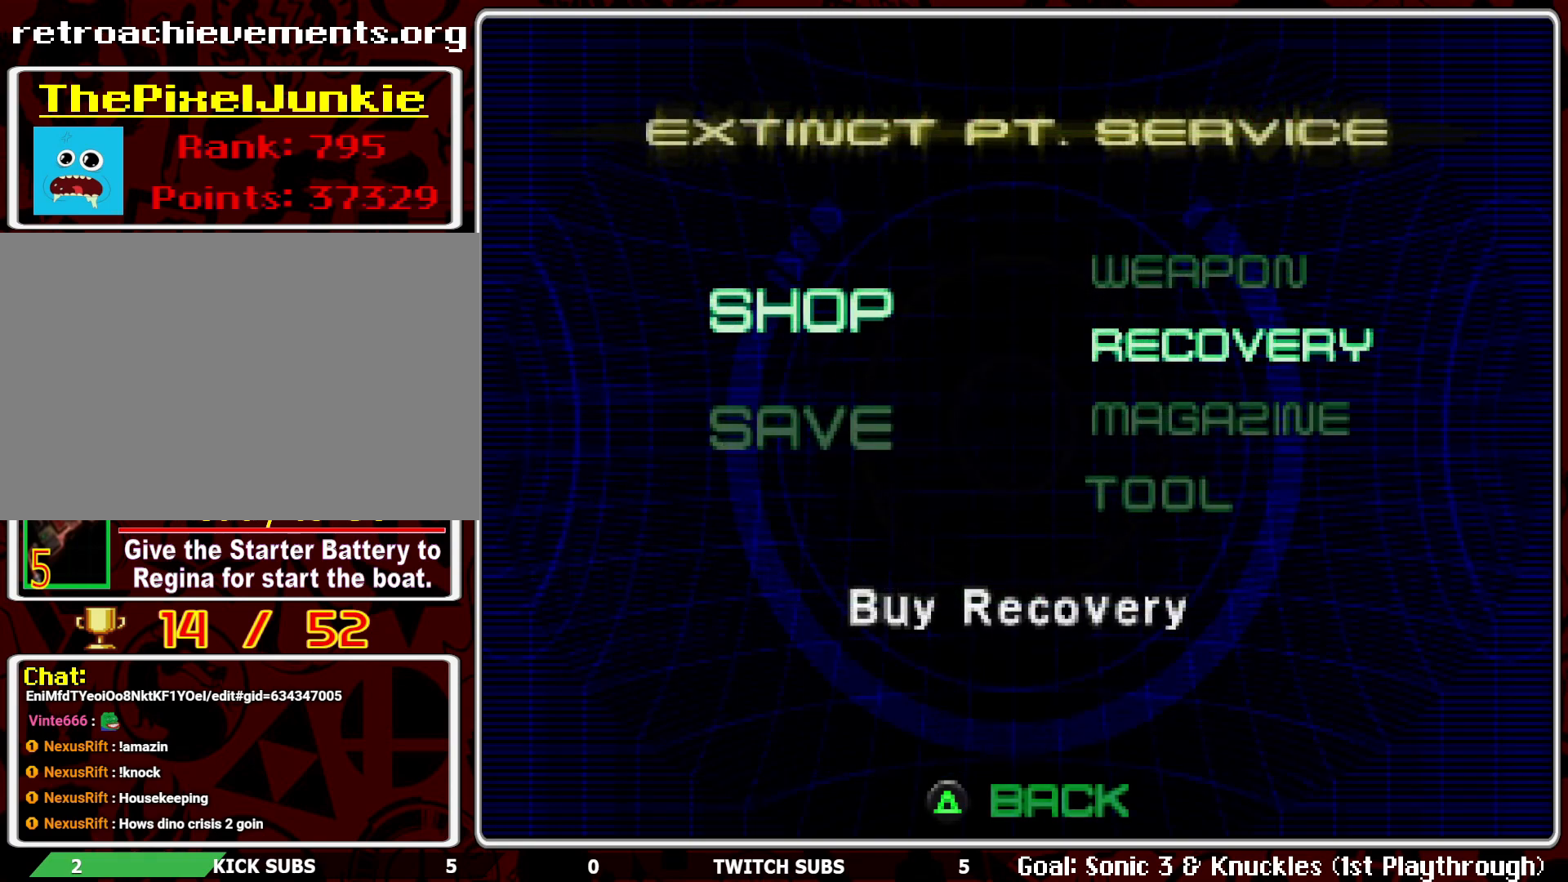
{"buttons": [], "left_stick": "center", "events": [[350, "DPAD_UP", "down"], [433, "DPAD_UP", "up"]]}
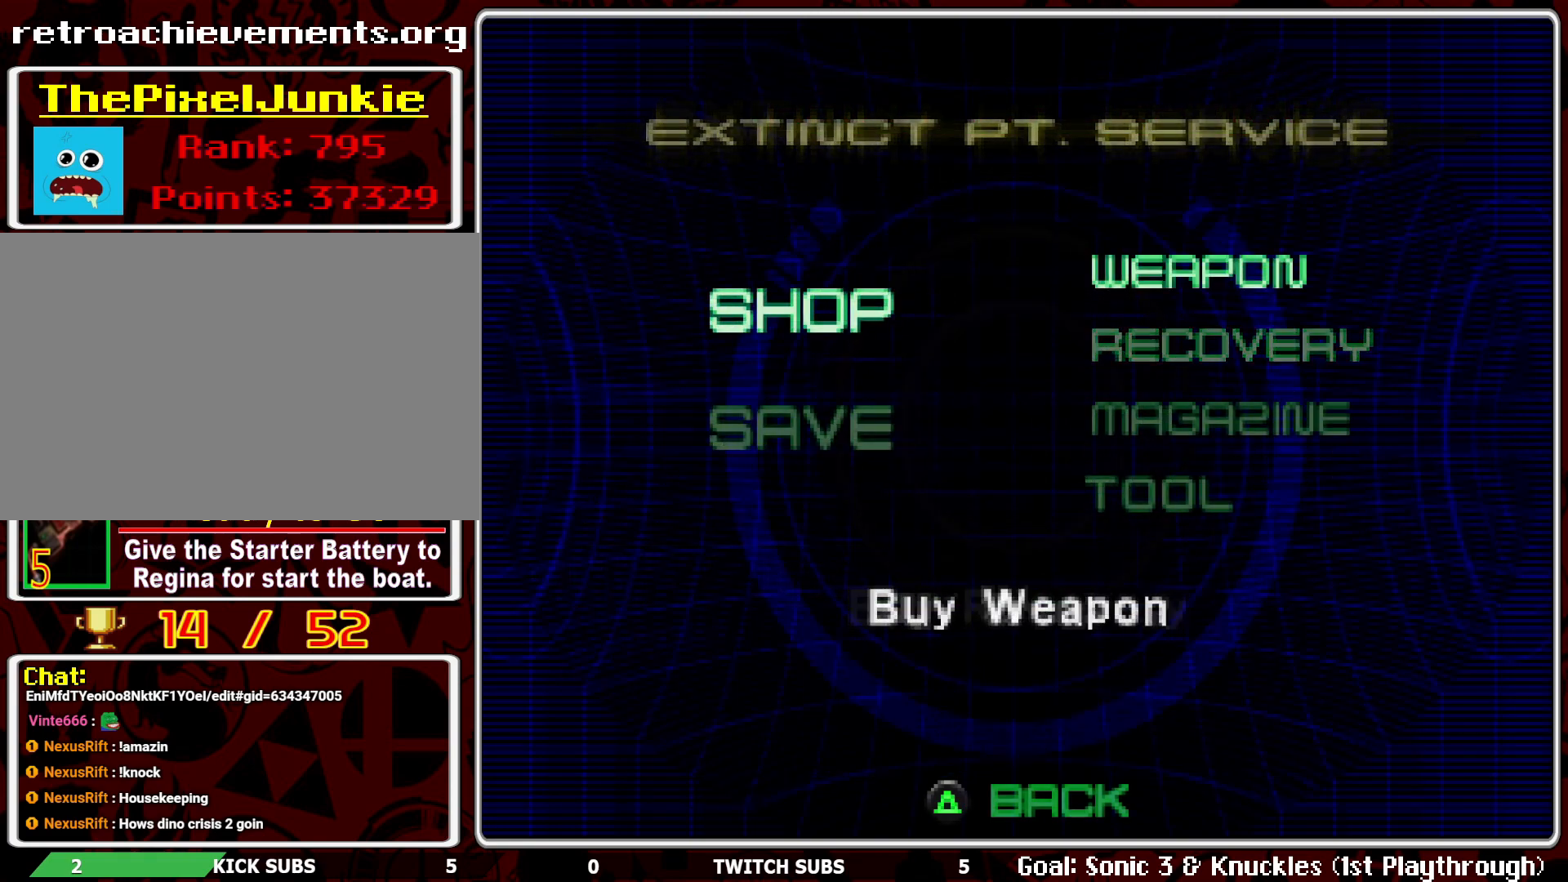
{"buttons": [], "left_stick": "center", "events": [[33, "CROSS", "down"], [117, "CROSS", "up"]]}
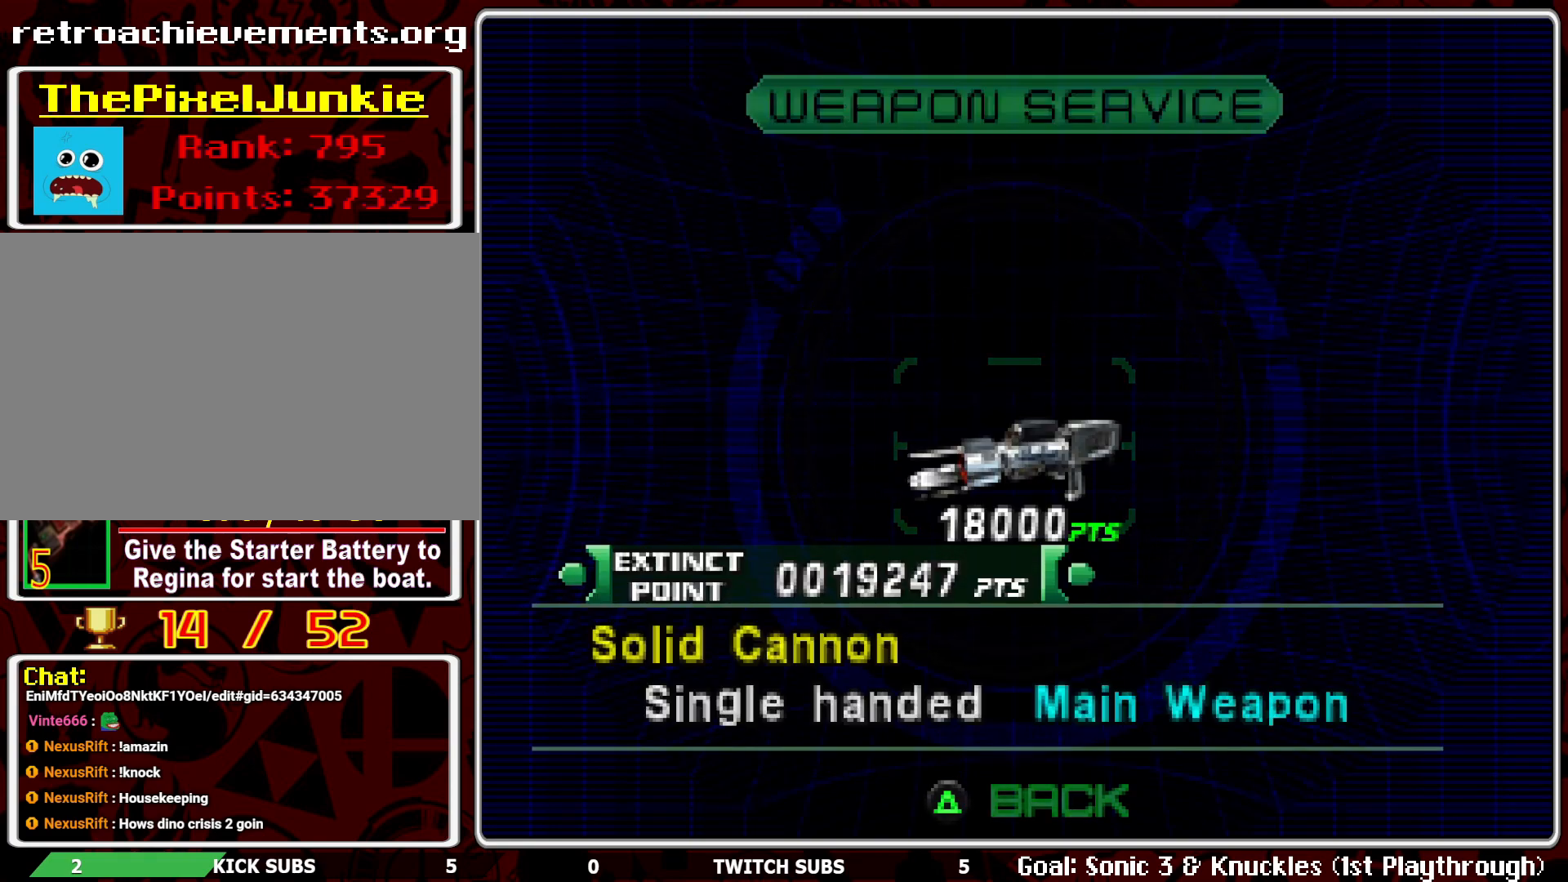
{"buttons": ["CROSS"], "left_stick": "center", "events": [[400, "CROSS", "down"]]}
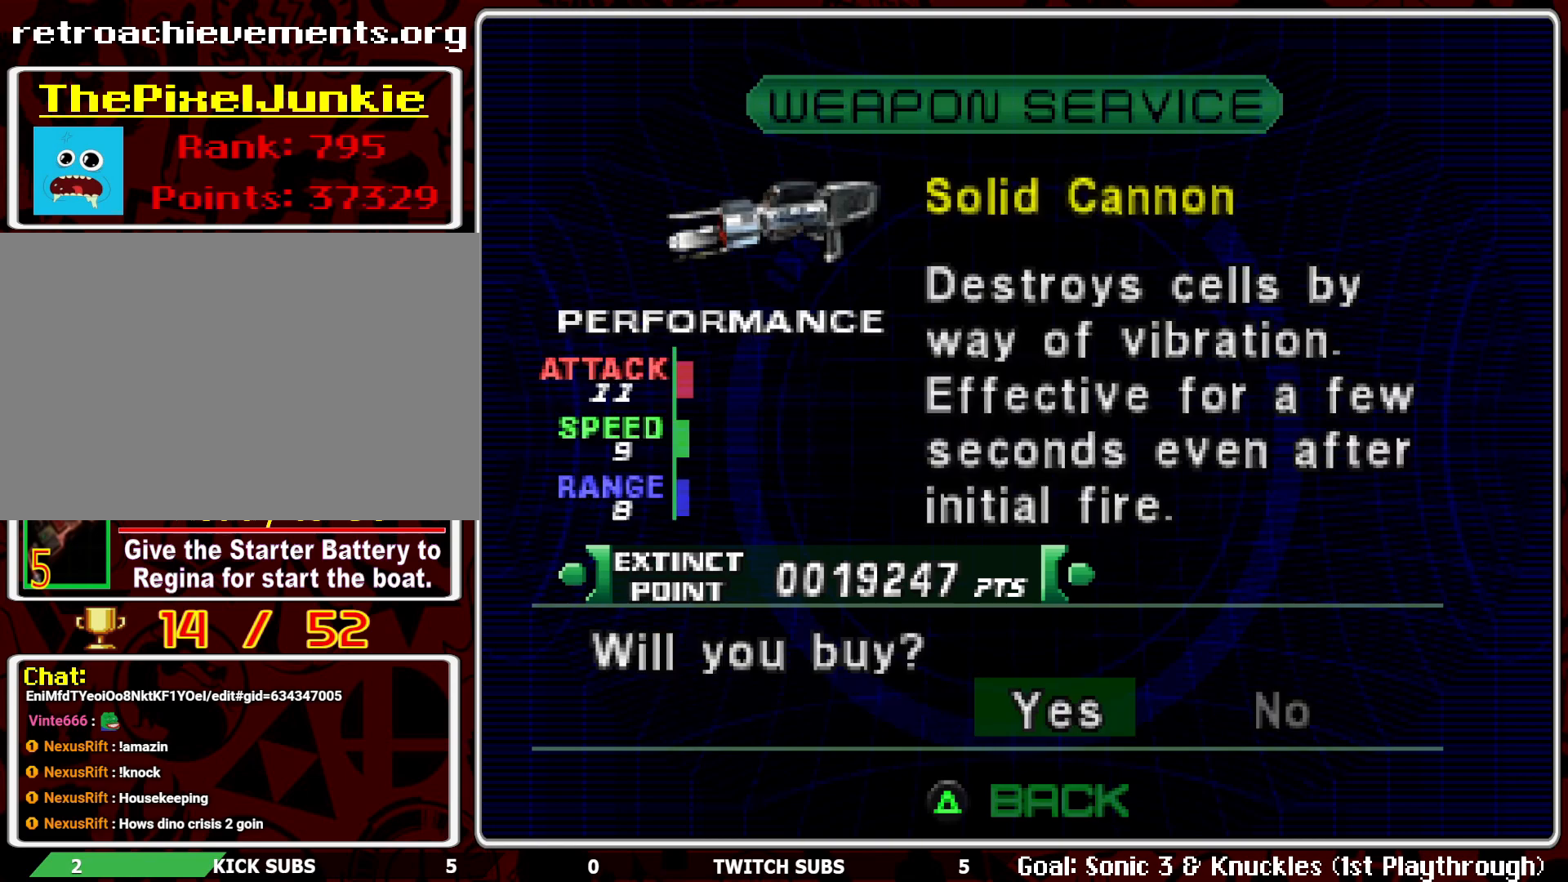
{"buttons": [], "left_stick": "center", "events": [[17, "CROSS", "up"]]}
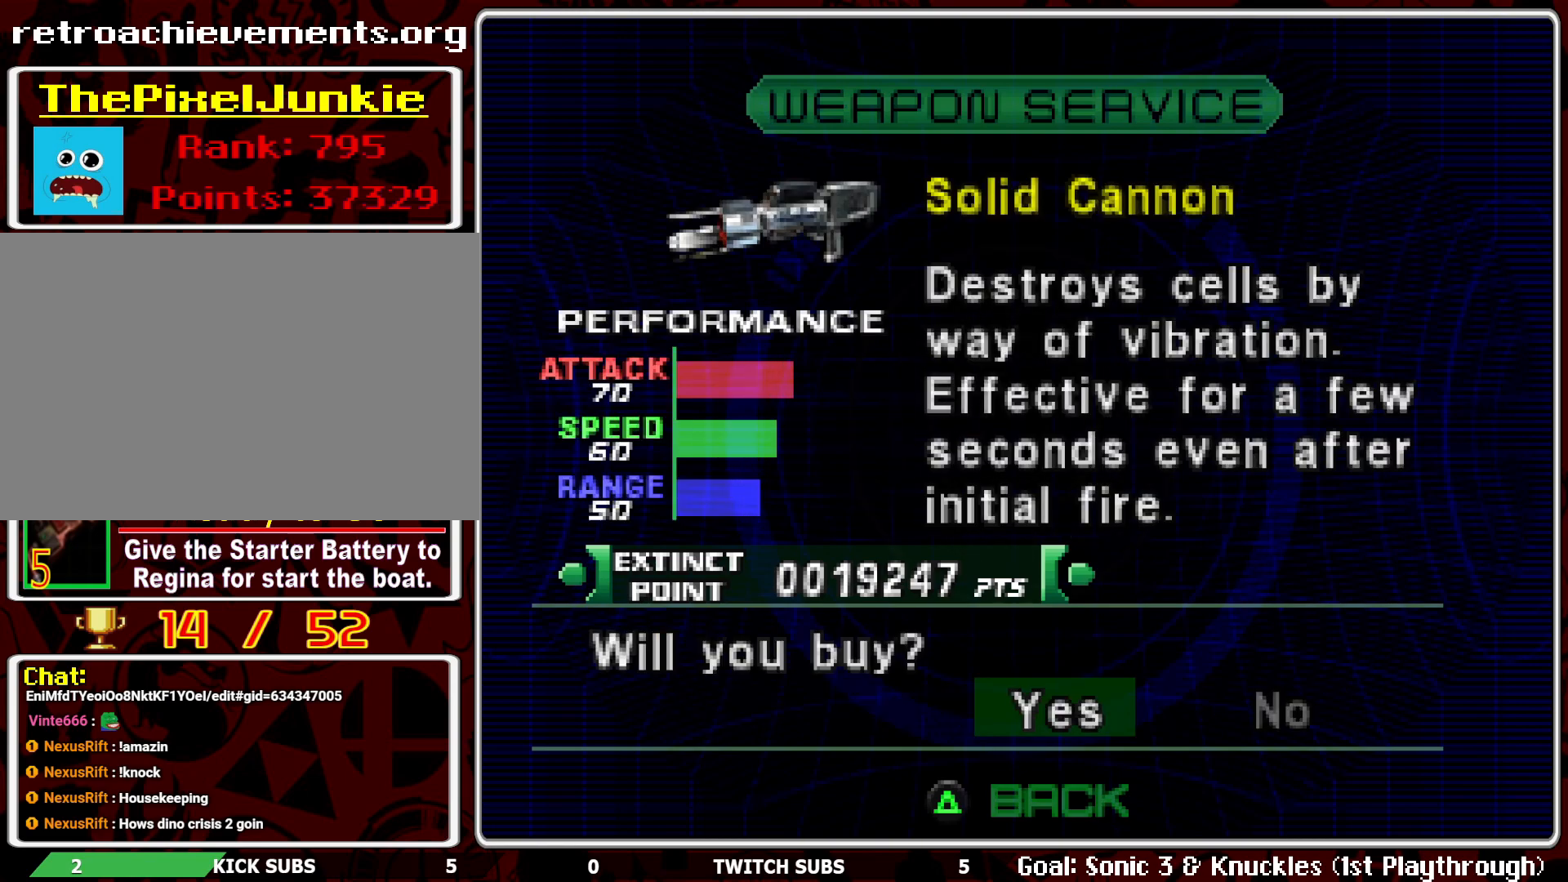
{"buttons": [], "left_stick": "center", "events": [[317, "CROSS", "down"], [417, "CROSS", "up"]]}
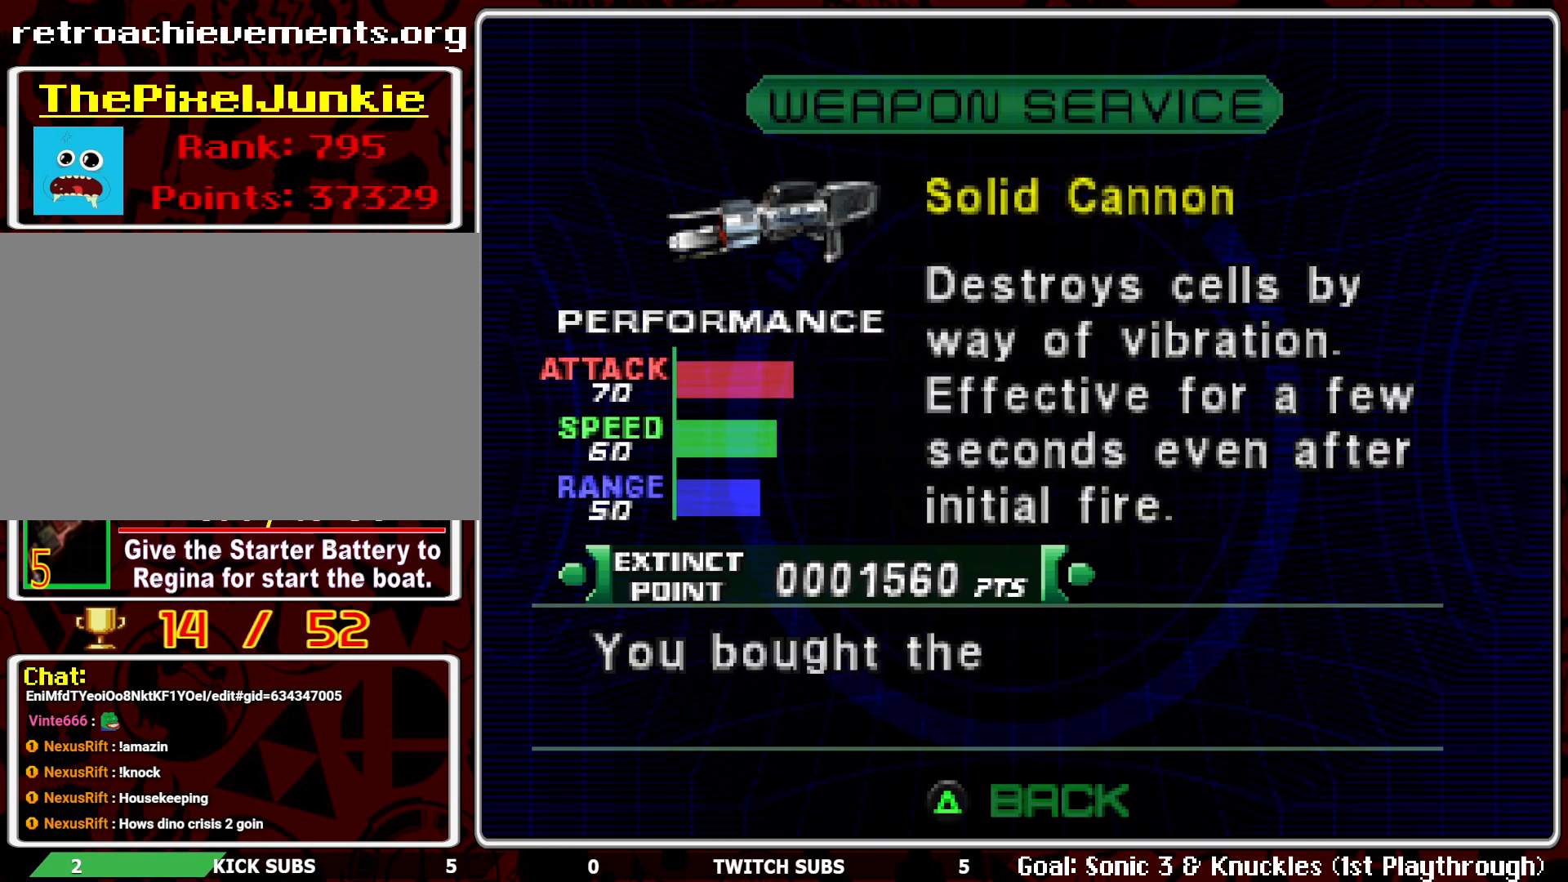
{"buttons": [], "left_stick": "center", "events": []}
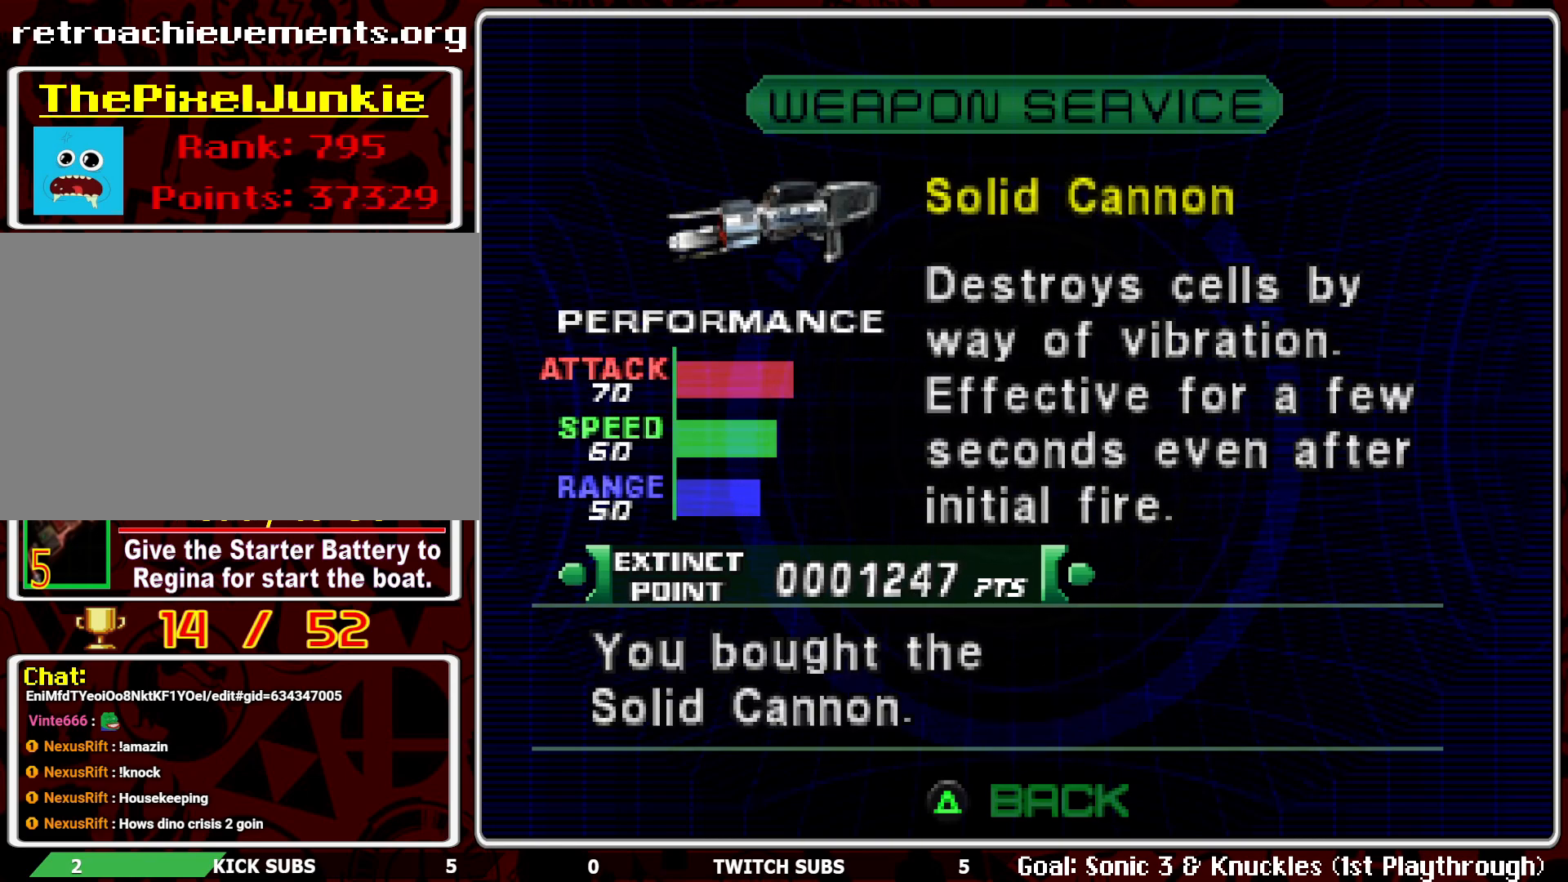
{"buttons": [], "left_stick": "center", "events": [[317, "CROSS", "down"], [433, "CROSS", "up"]]}
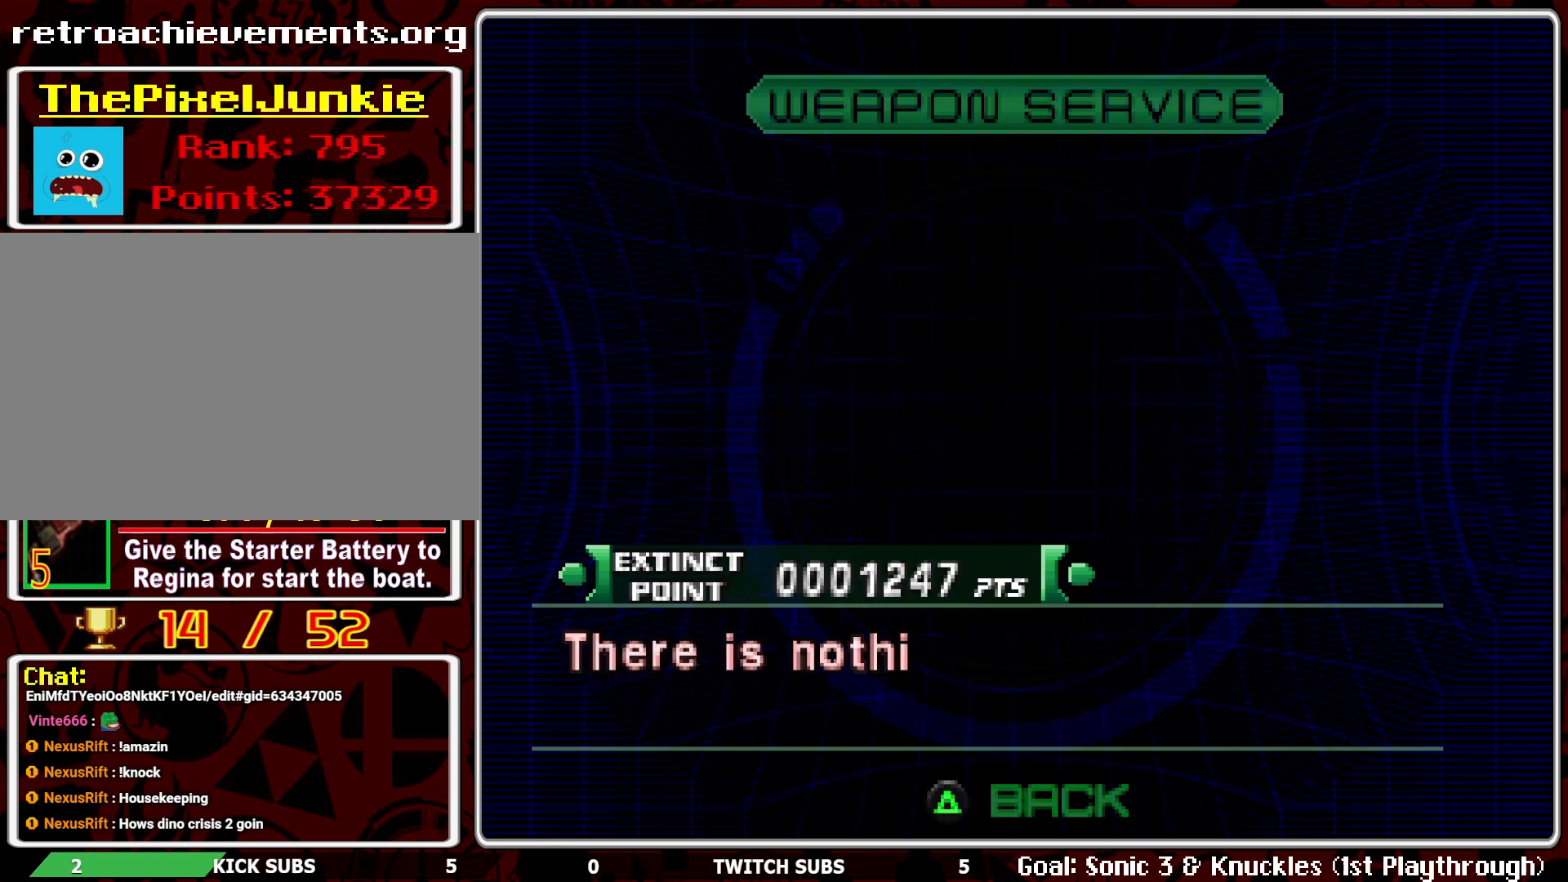
{"buttons": [], "left_stick": "center", "events": []}
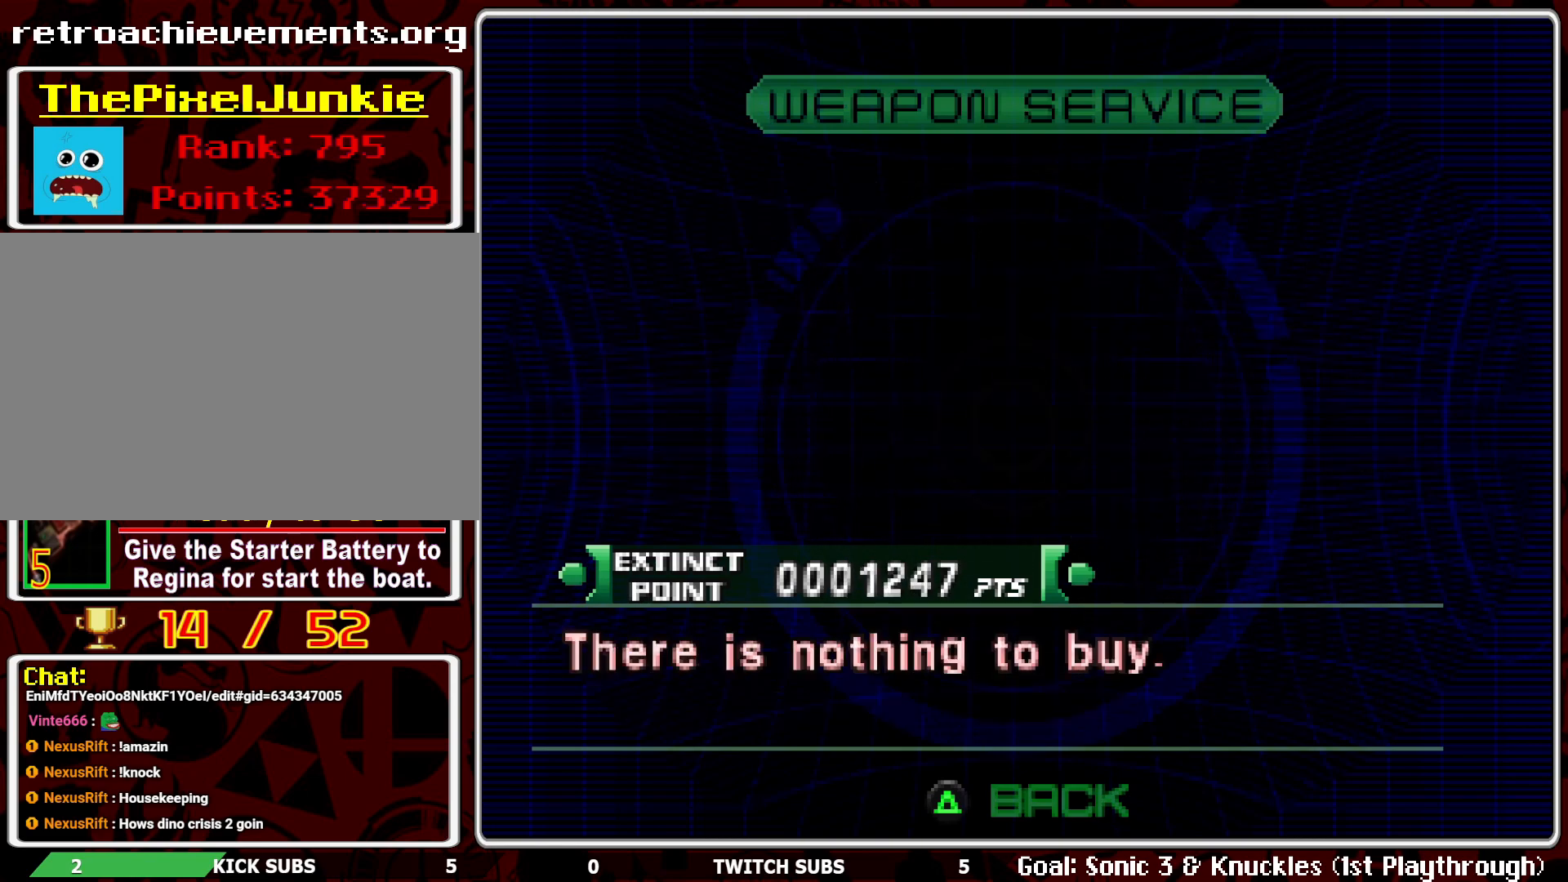
{"buttons": [], "left_stick": "center", "events": [[433, "TRIANGLE", "down"], [500, "TRIANGLE", "up"]]}
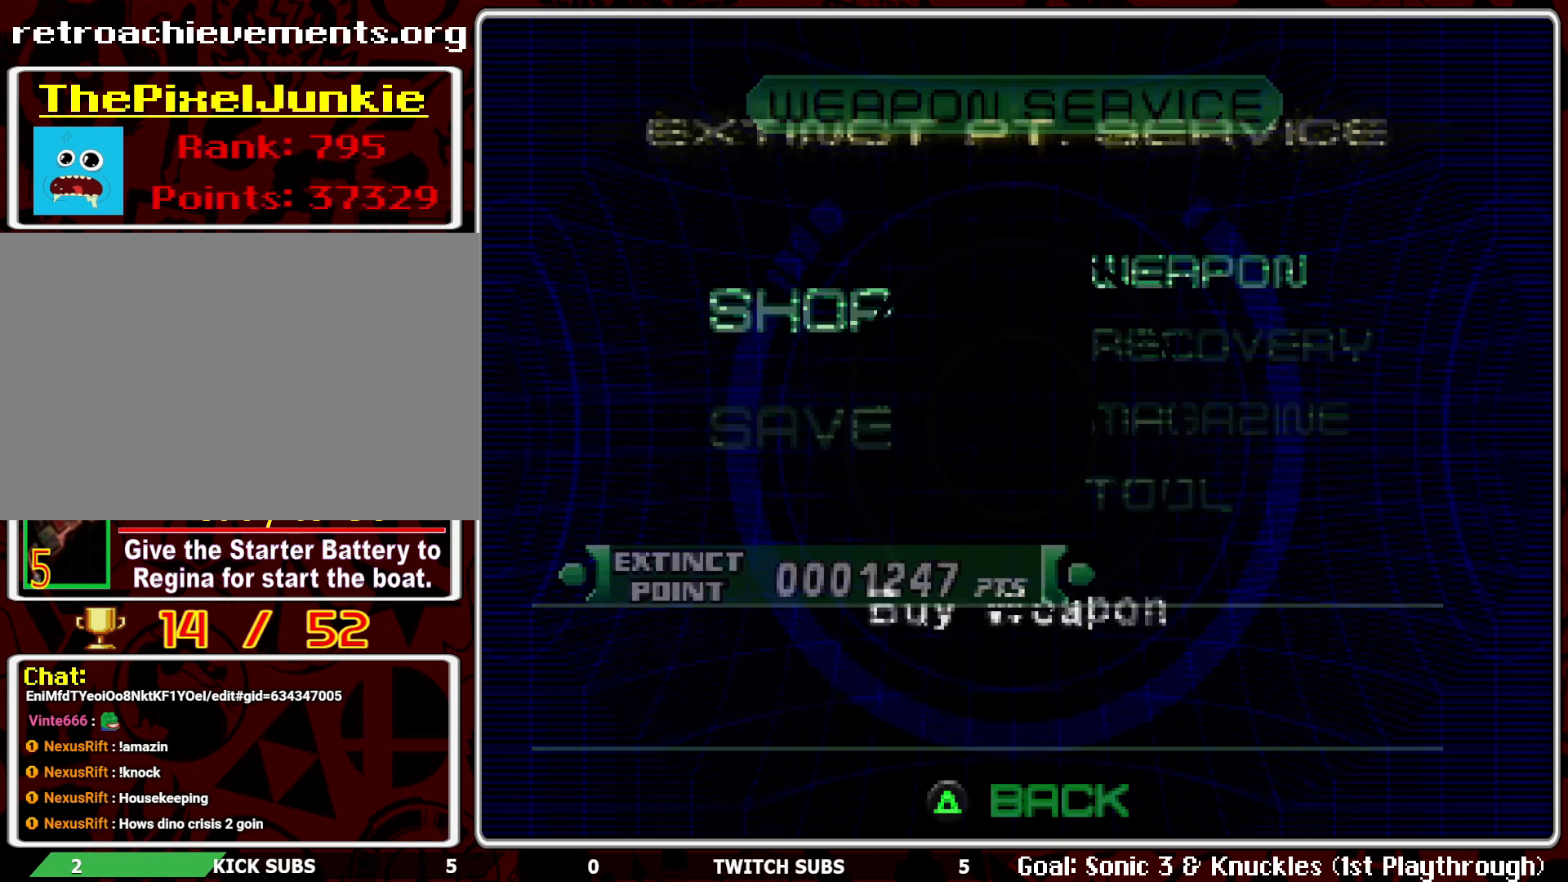
{"buttons": [], "left_stick": "center", "events": []}
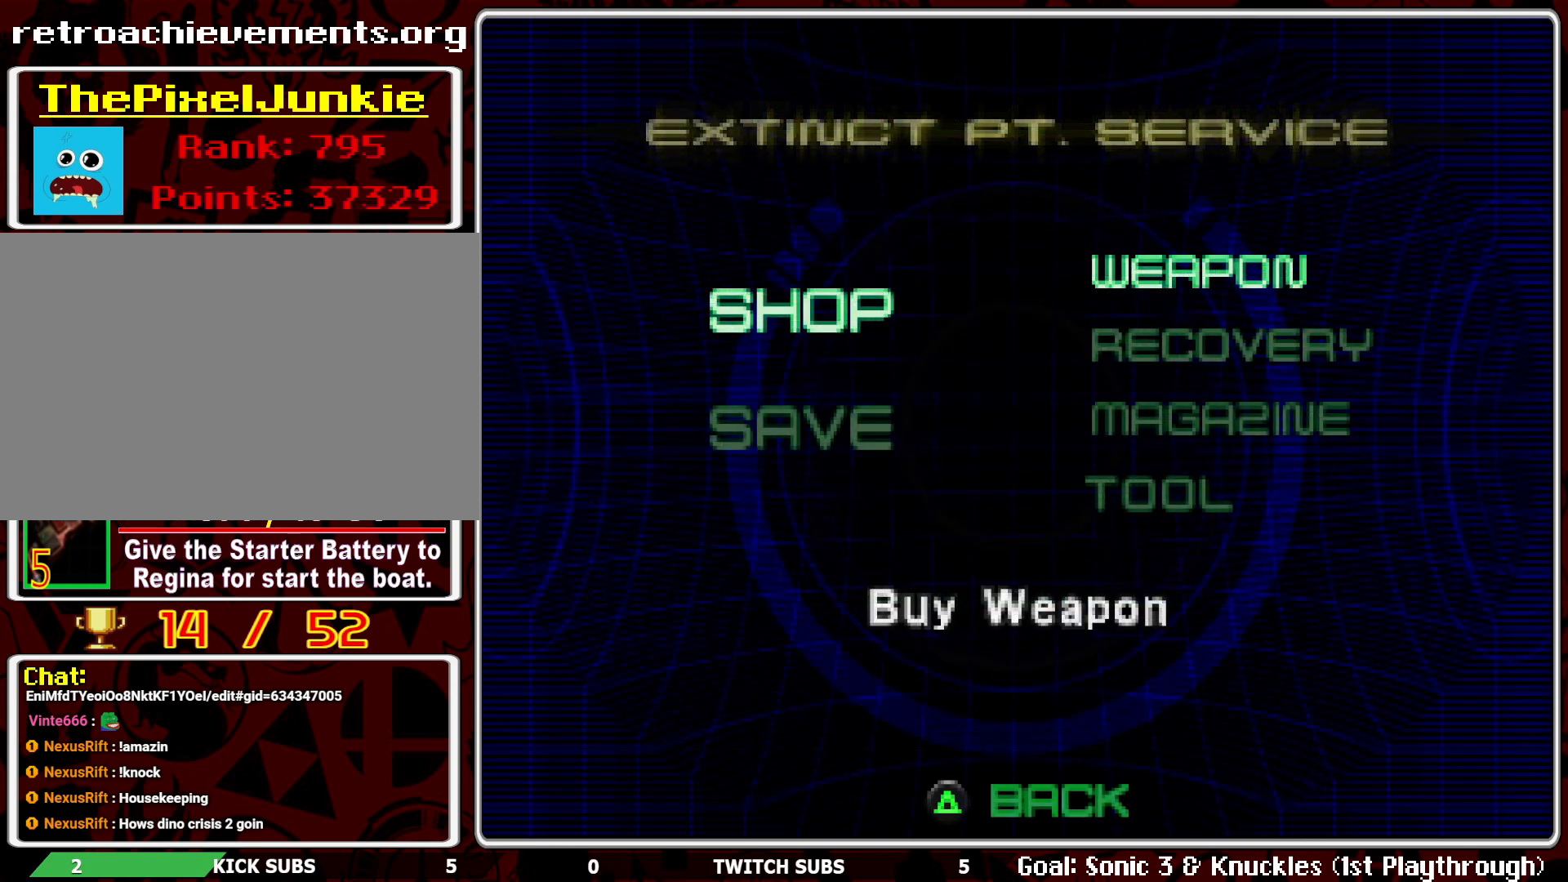
{"buttons": ["TRIANGLE"], "left_stick": "center", "events": [[217, "DPAD_DOWN", "down"], [333, "DPAD_DOWN", "up"], [500, "TRIANGLE", "down"]]}
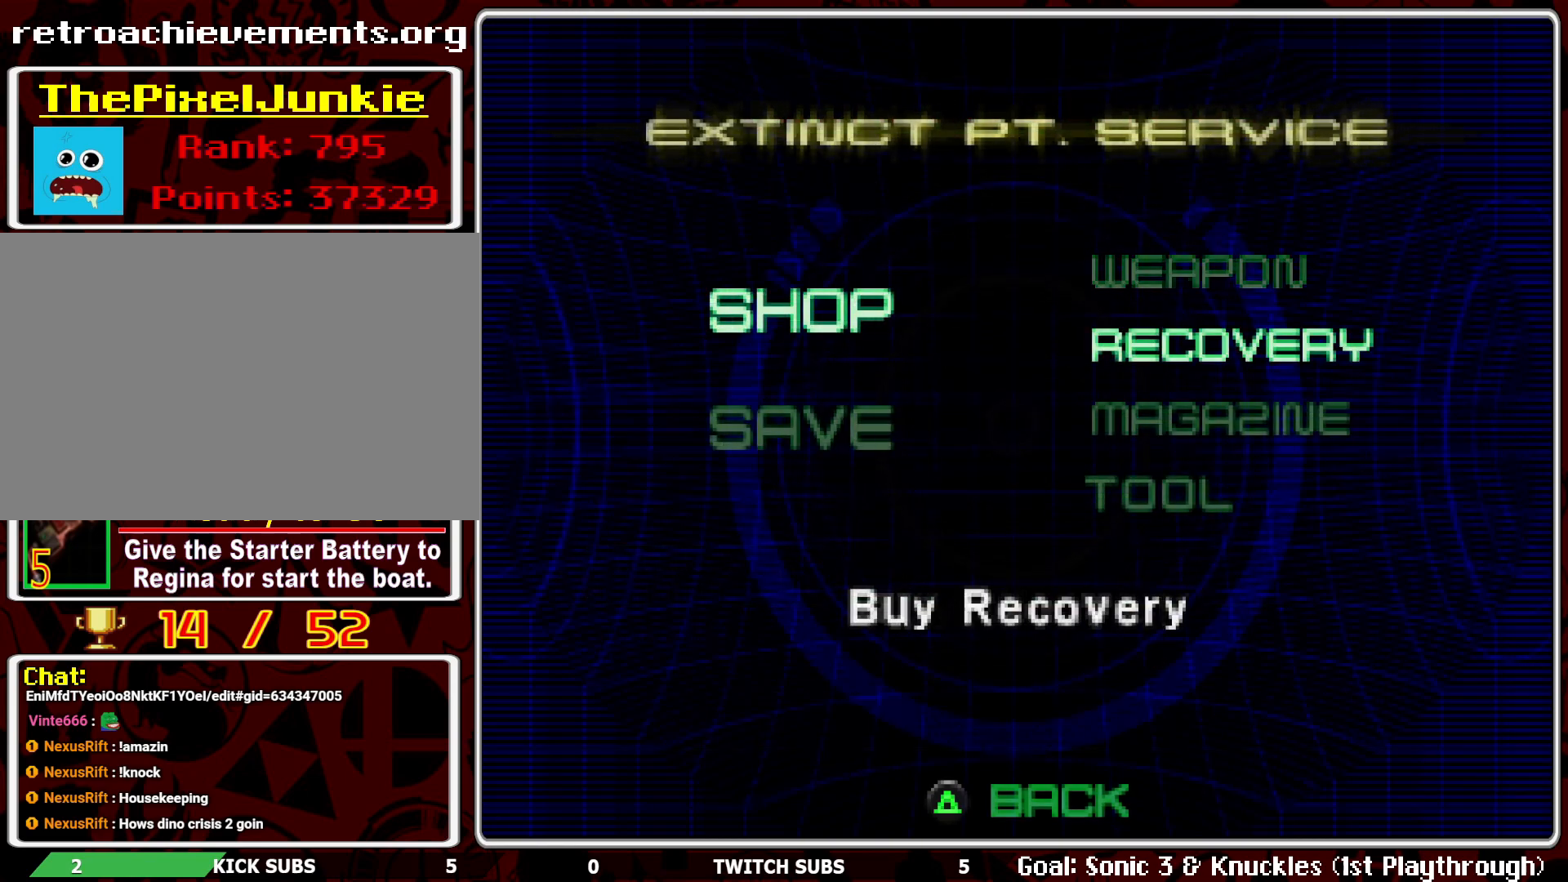
{"buttons": [], "left_stick": "center", "events": [[117, "TRIANGLE", "up"]]}
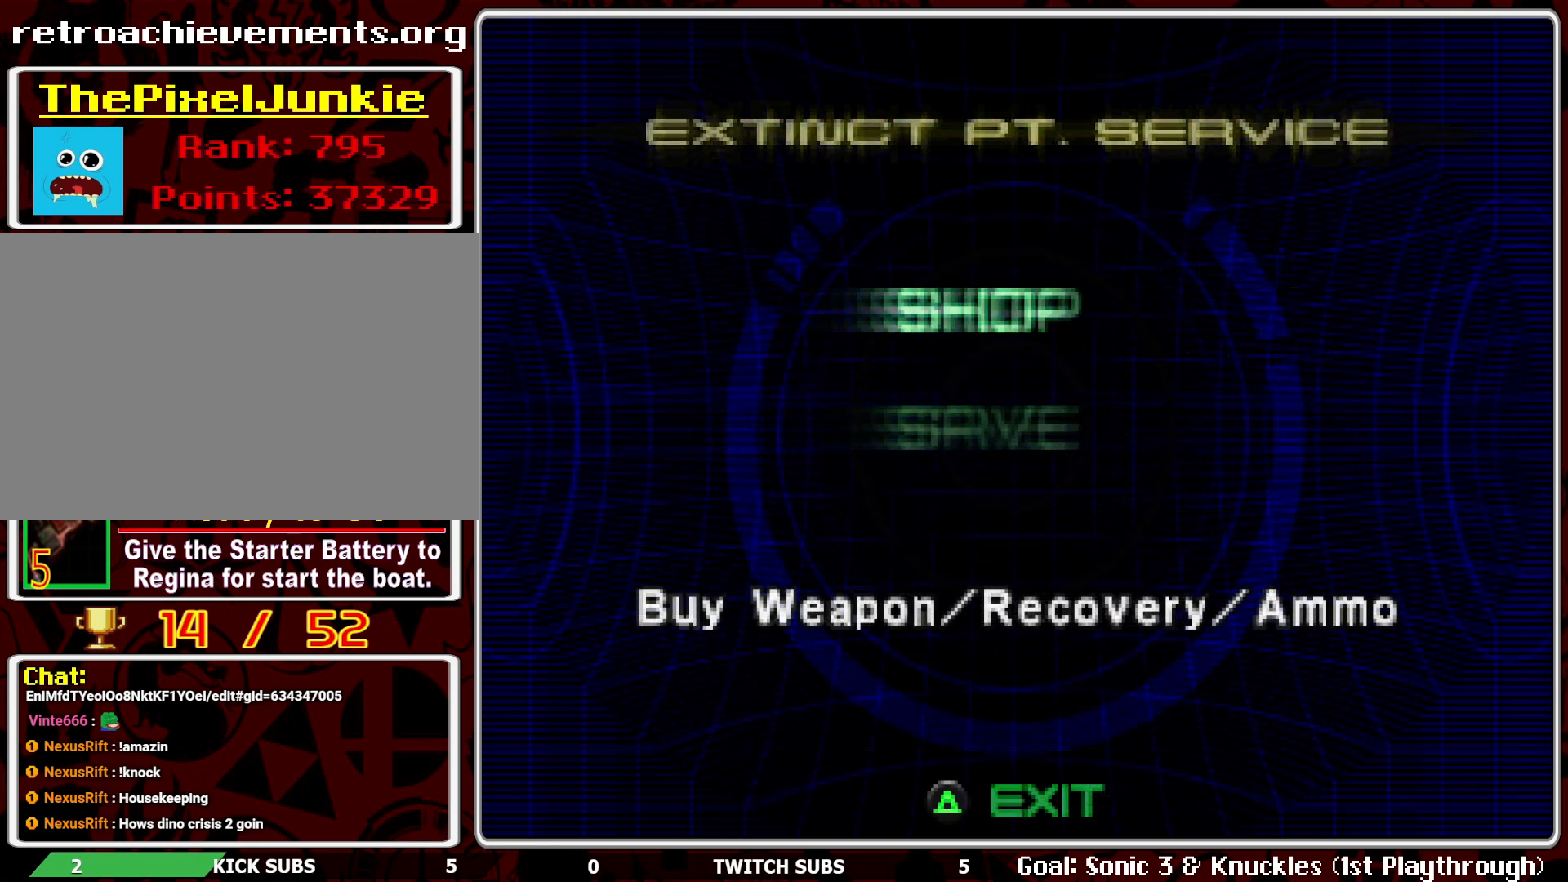
{"buttons": [], "left_stick": "center", "events": []}
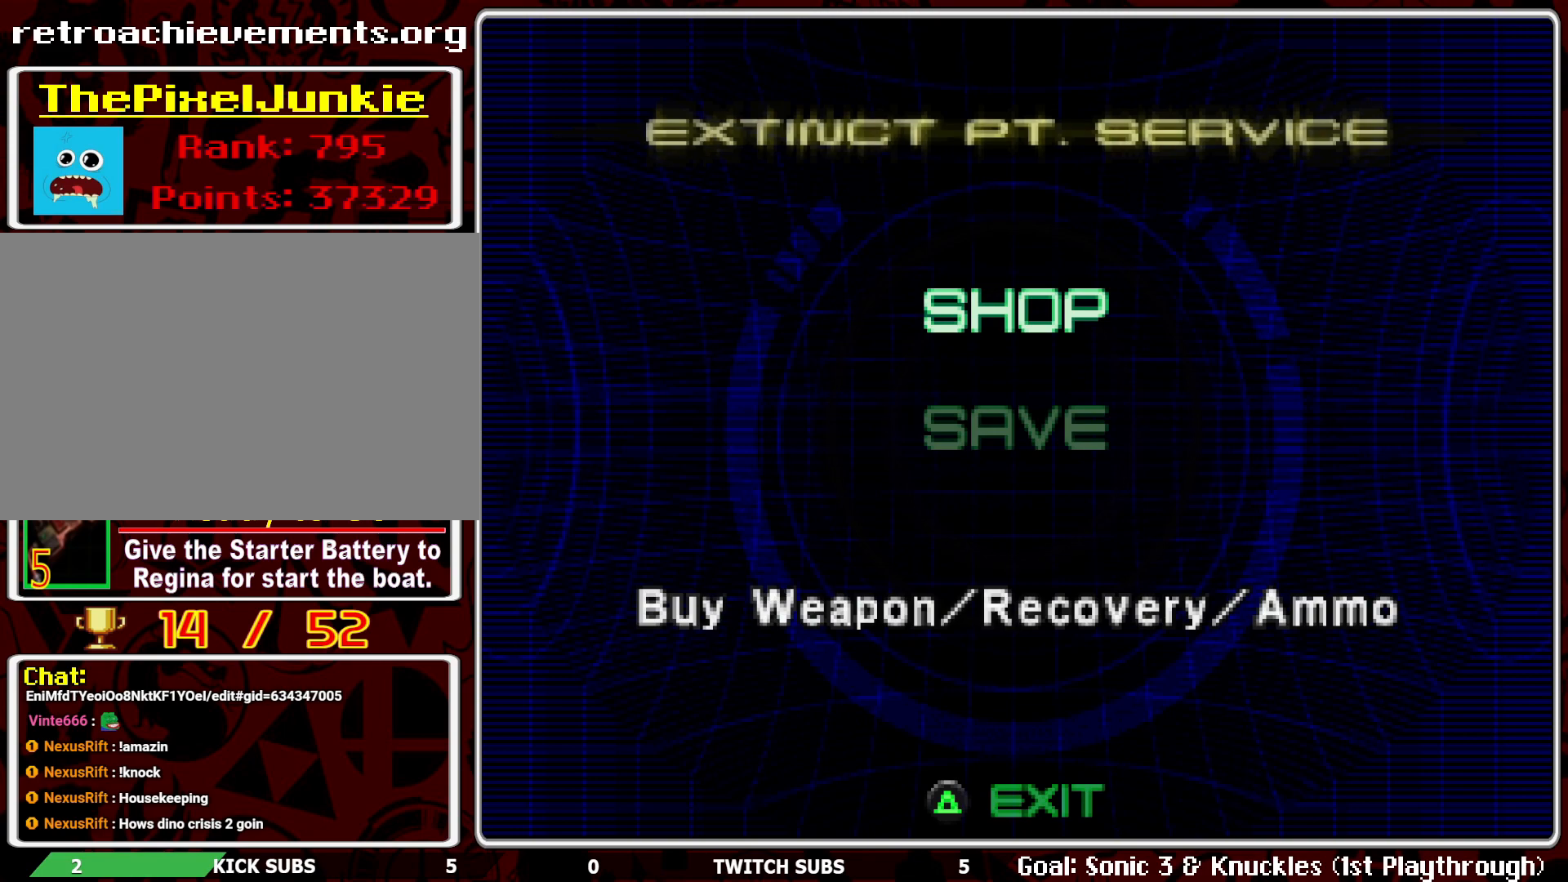
{"buttons": [], "left_stick": "center", "events": [[300, "DPAD_DOWN", "down"], [400, "DPAD_DOWN", "up"]]}
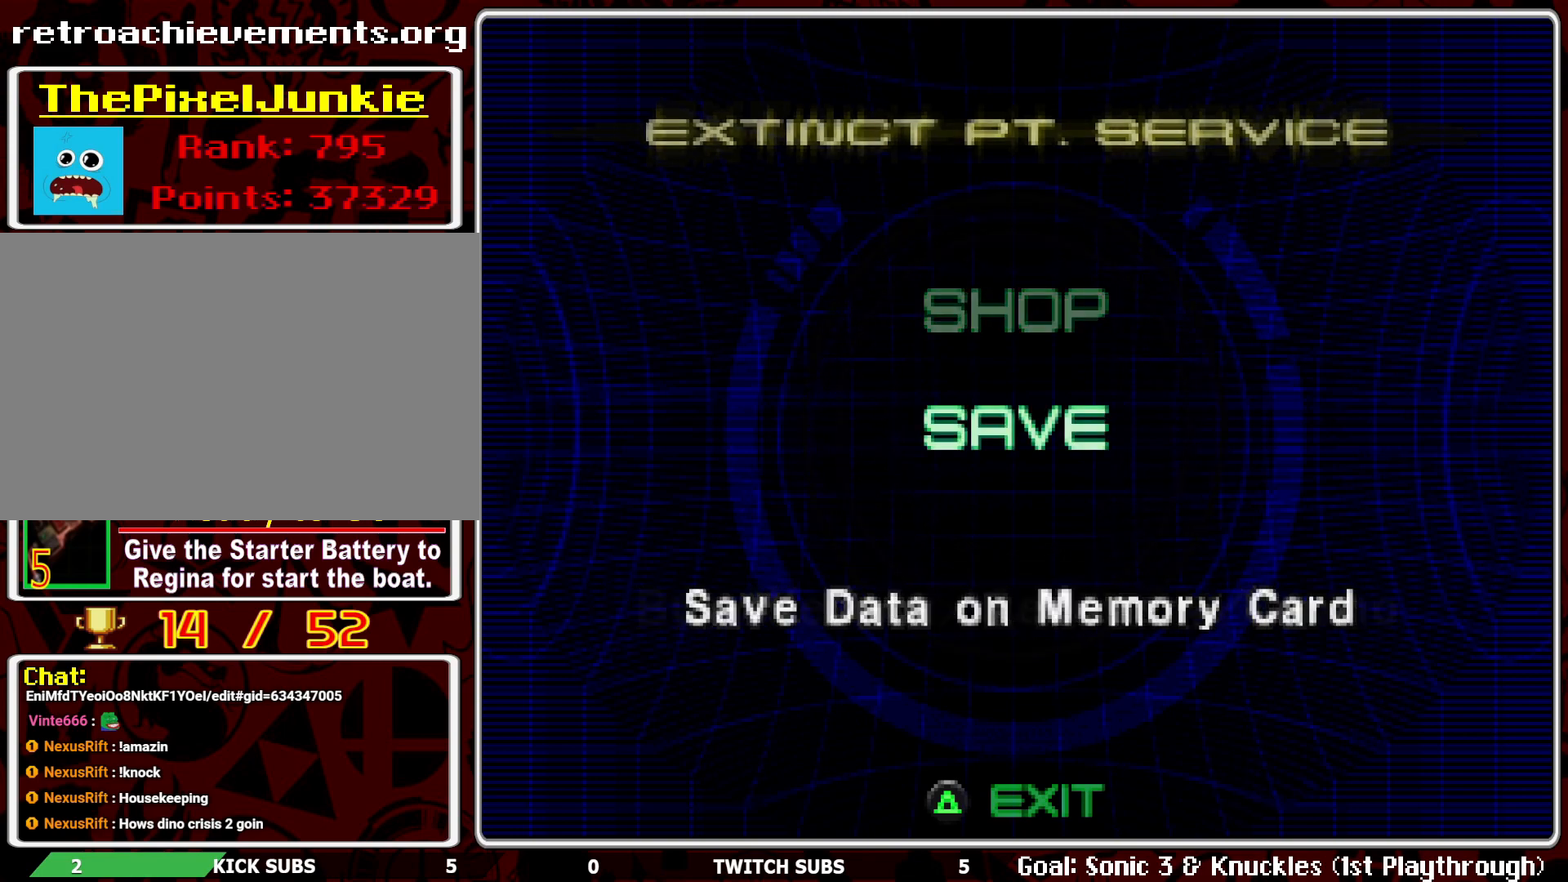
{"buttons": [], "left_stick": "center", "events": [[233, "CROSS", "down"], [367, "CROSS", "up"]]}
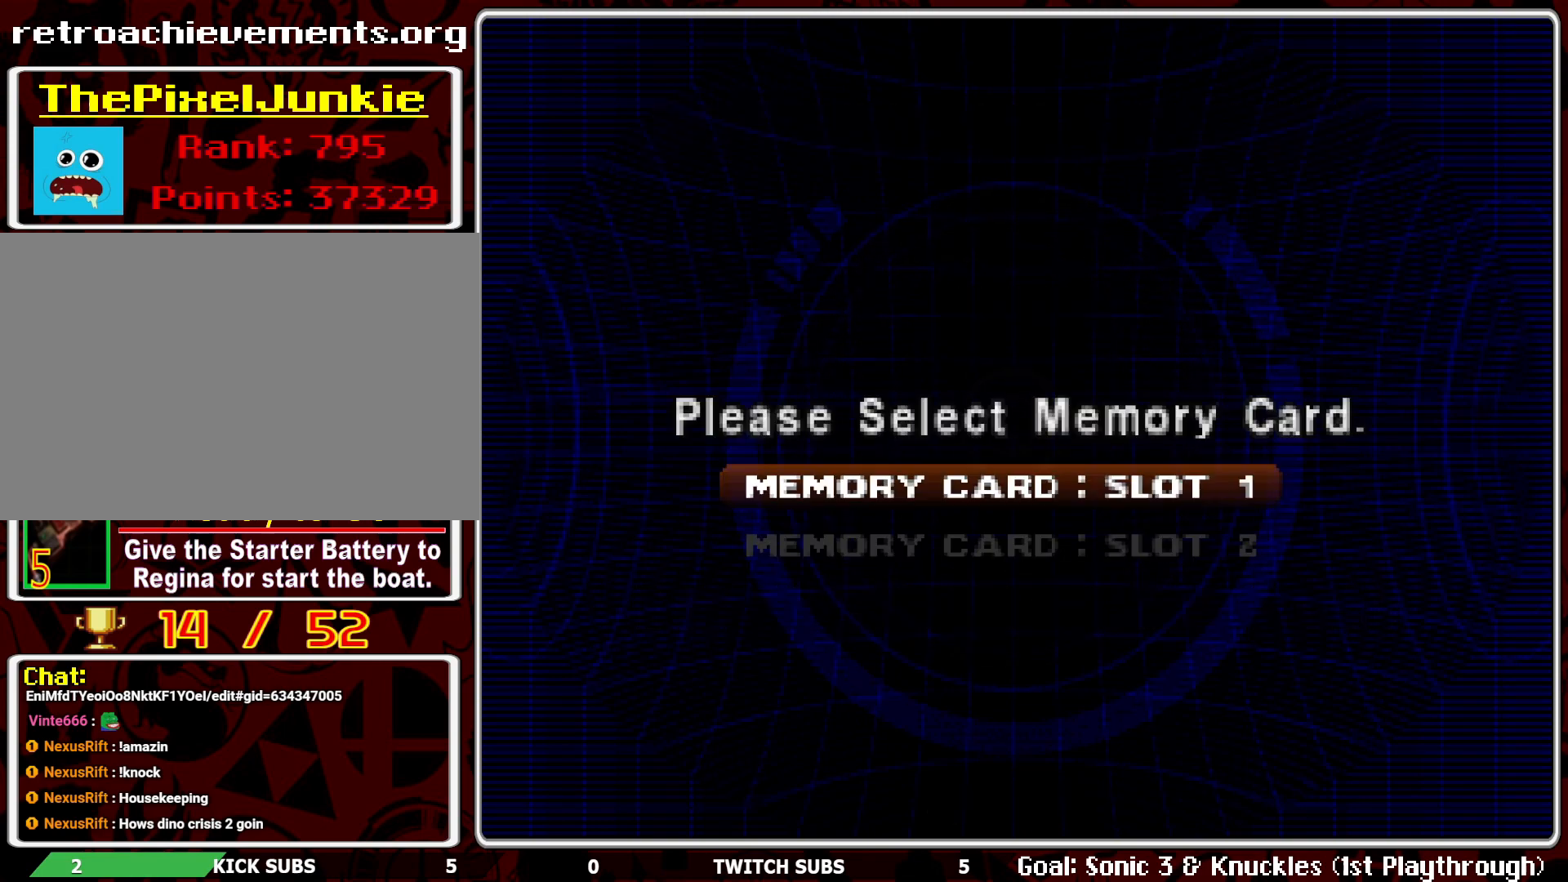
{"buttons": ["CROSS"], "left_stick": "center", "events": [[83, "R2", "down"], [367, "R2", "up"], [417, "CROSS", "down"]]}
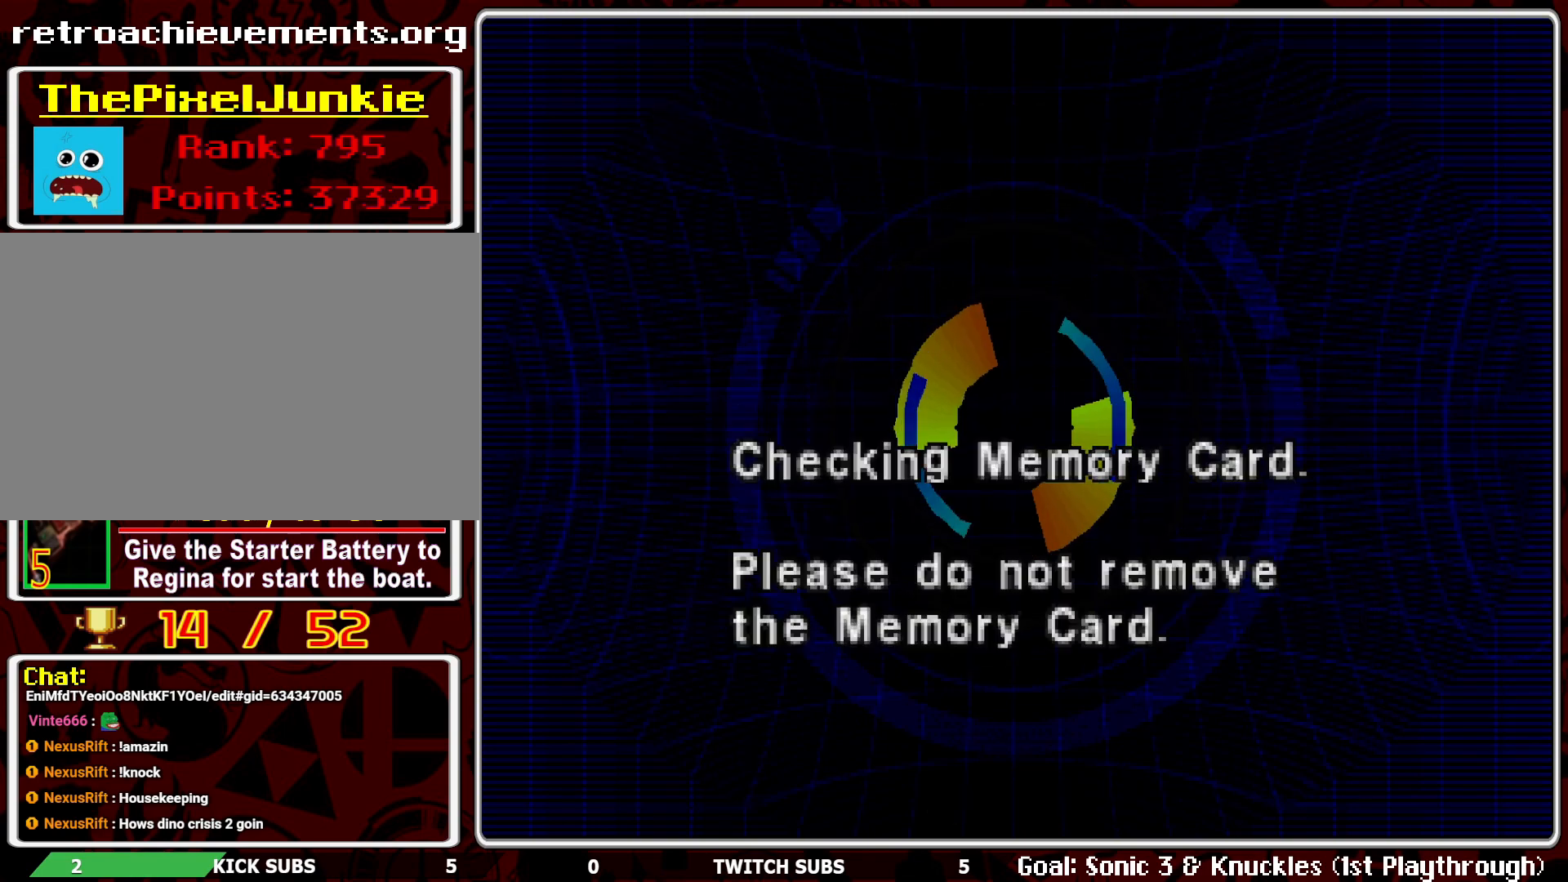
{"buttons": ["R2"], "left_stick": "center", "events": [[33, "CROSS", "up"], [83, "R2", "down"]]}
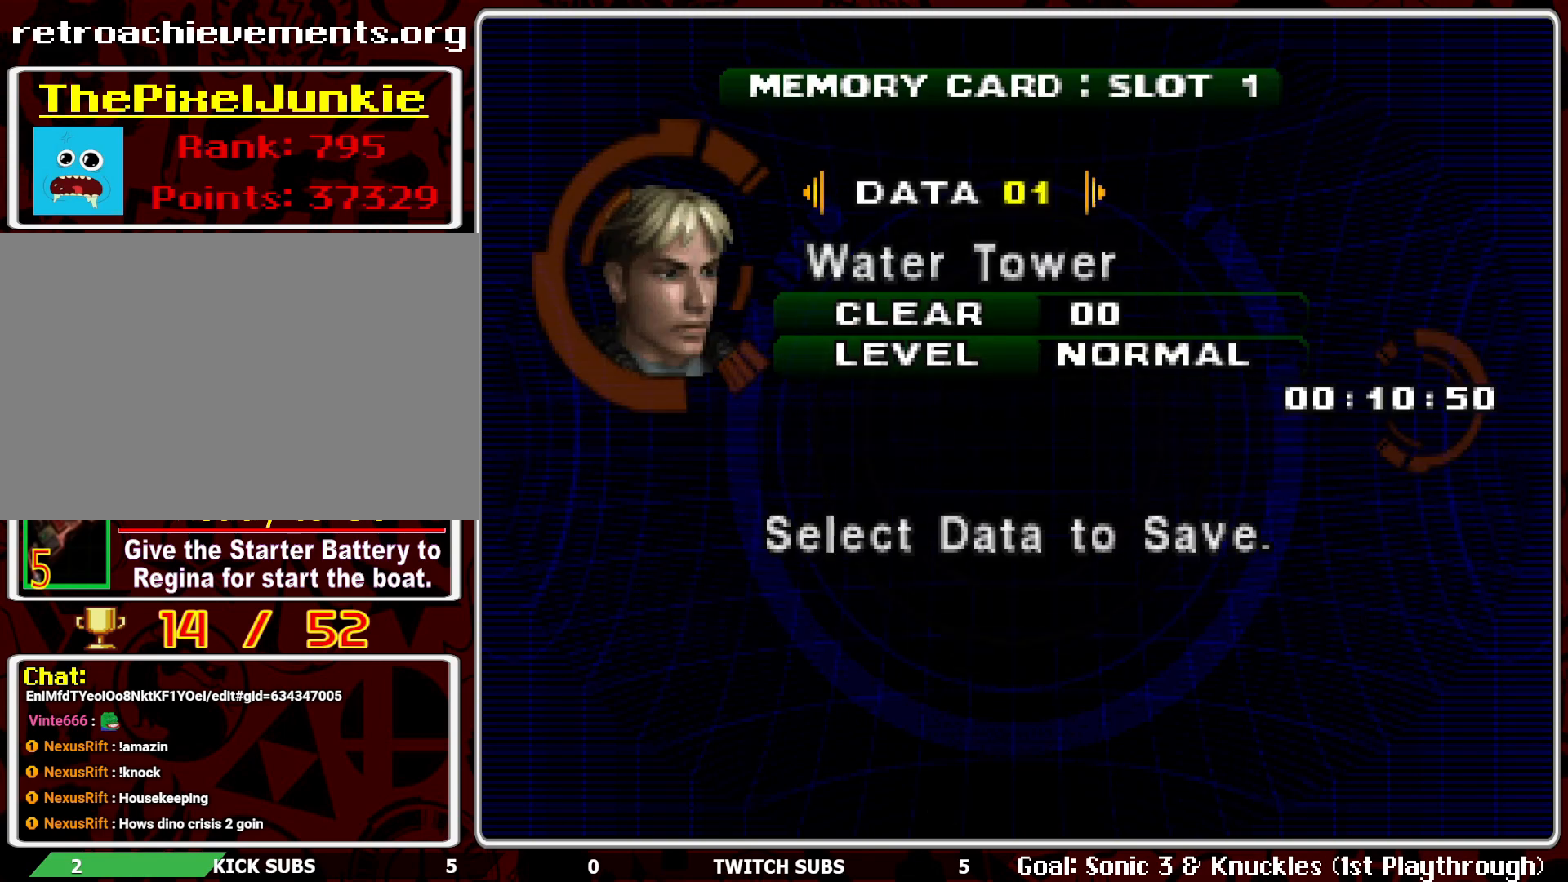
{"buttons": ["DPAD_RIGHT"], "left_stick": "center", "events": [[117, "R2", "up"], [150, "DPAD_RIGHT", "down"], [267, "DPAD_RIGHT", "up"], [400, "DPAD_RIGHT", "down"]]}
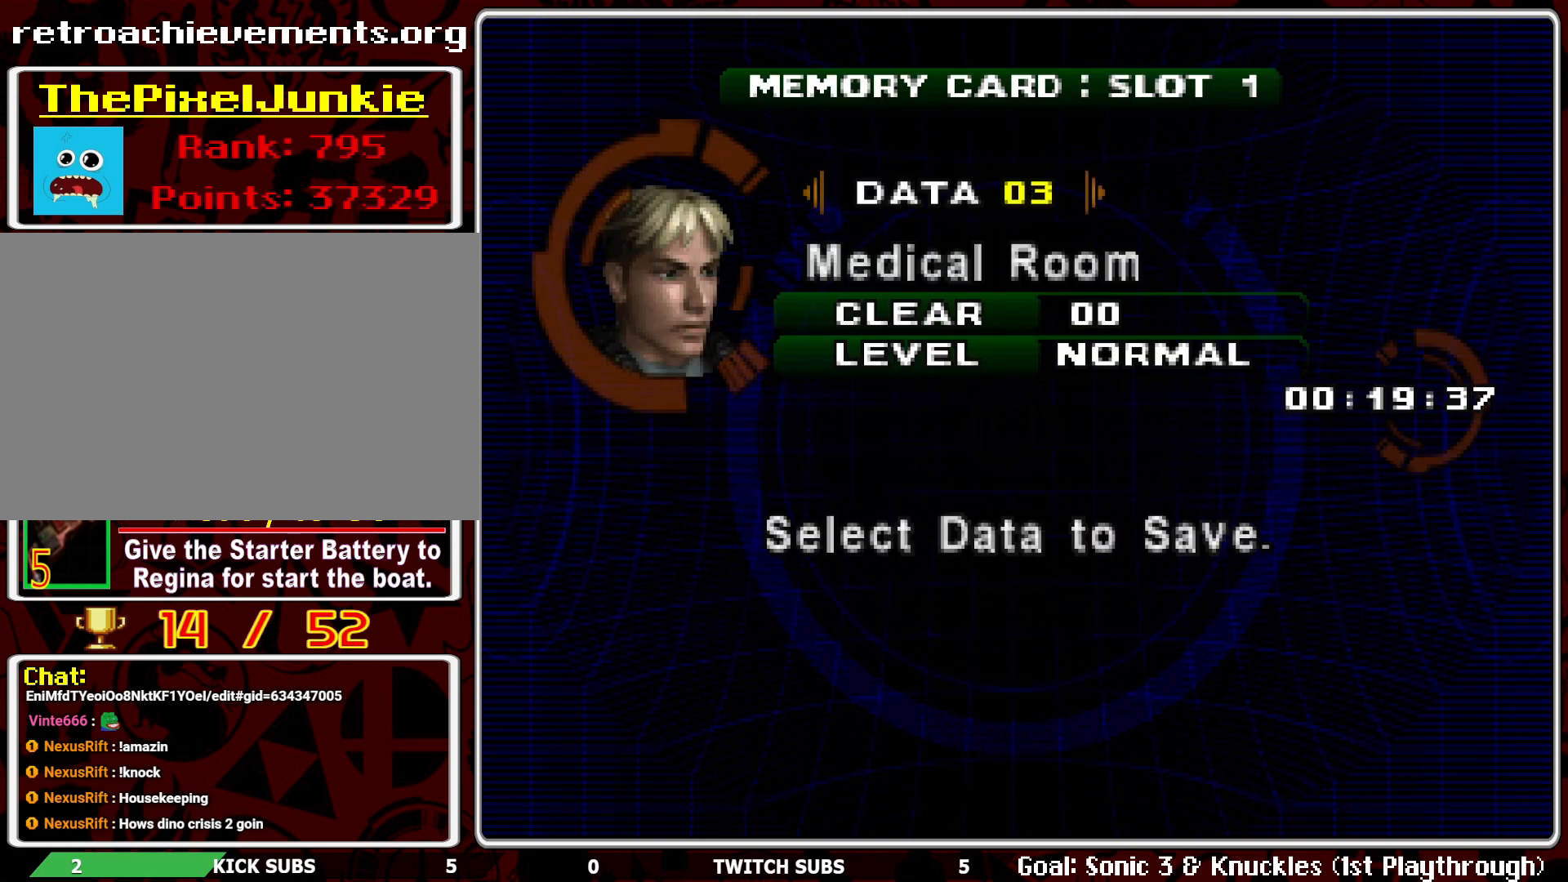
{"buttons": [], "left_stick": "center", "events": [[17, "DPAD_RIGHT", "up"], [83, "DPAD_RIGHT", "down"], [183, "DPAD_RIGHT", "up"], [233, "DPAD_RIGHT", "down"], [300, "DPAD_RIGHT", "up"], [383, "DPAD_RIGHT", "down"], [433, "DPAD_RIGHT", "up"]]}
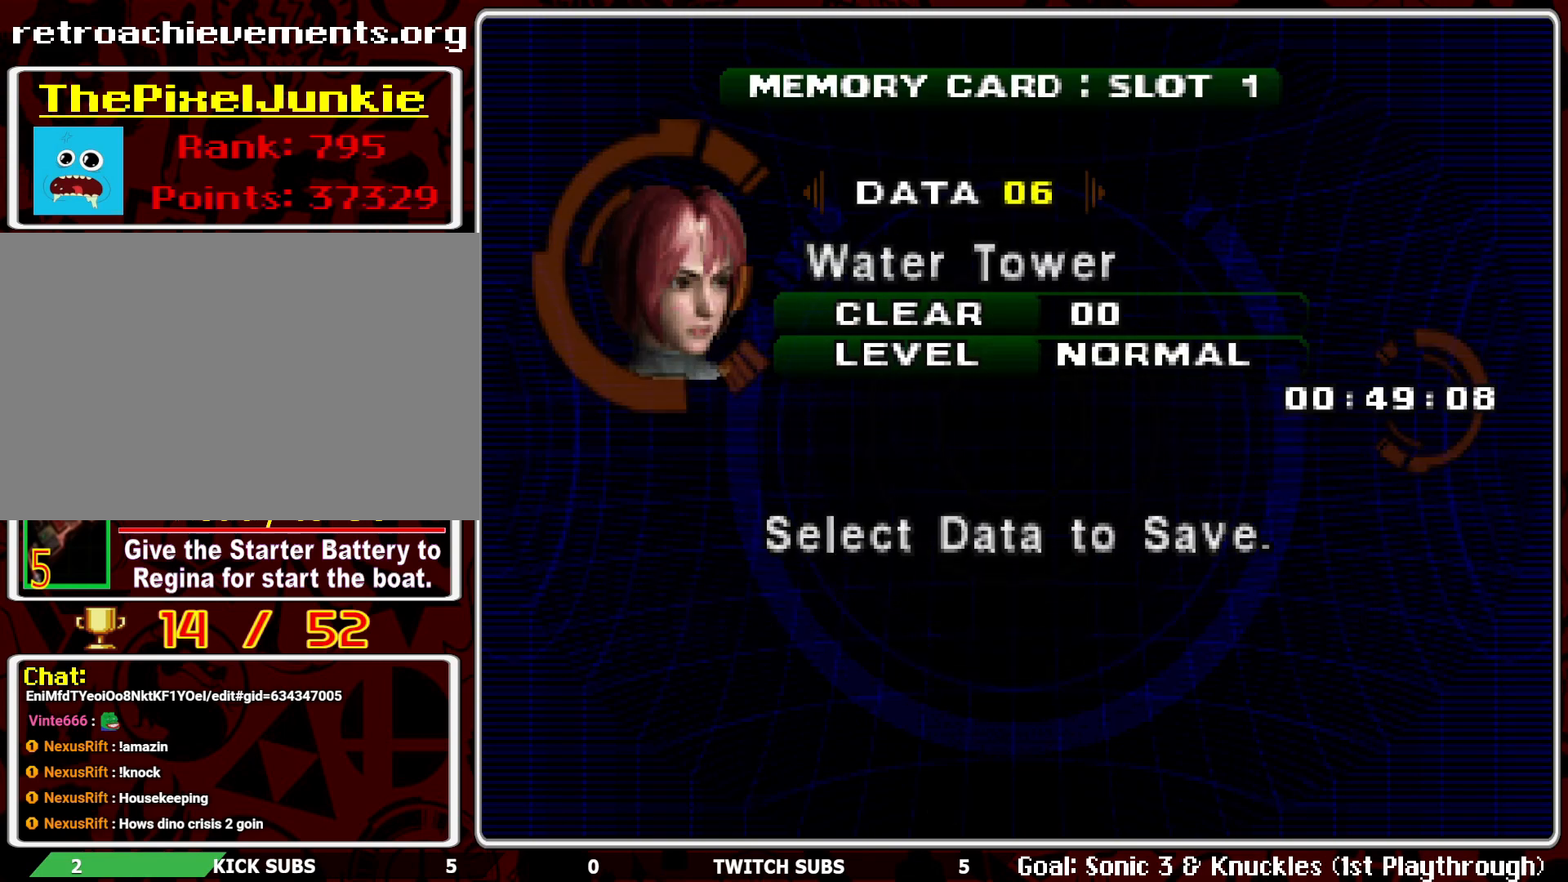
{"buttons": [], "left_stick": "center", "events": [[17, "DPAD_RIGHT", "down"], [67, "DPAD_RIGHT", "up"], [117, "DPAD_RIGHT", "down"], [217, "DPAD_RIGHT", "up"], [283, "DPAD_RIGHT", "down"], [367, "DPAD_RIGHT", "up"], [417, "DPAD_RIGHT", "down"], [483, "DPAD_RIGHT", "up"]]}
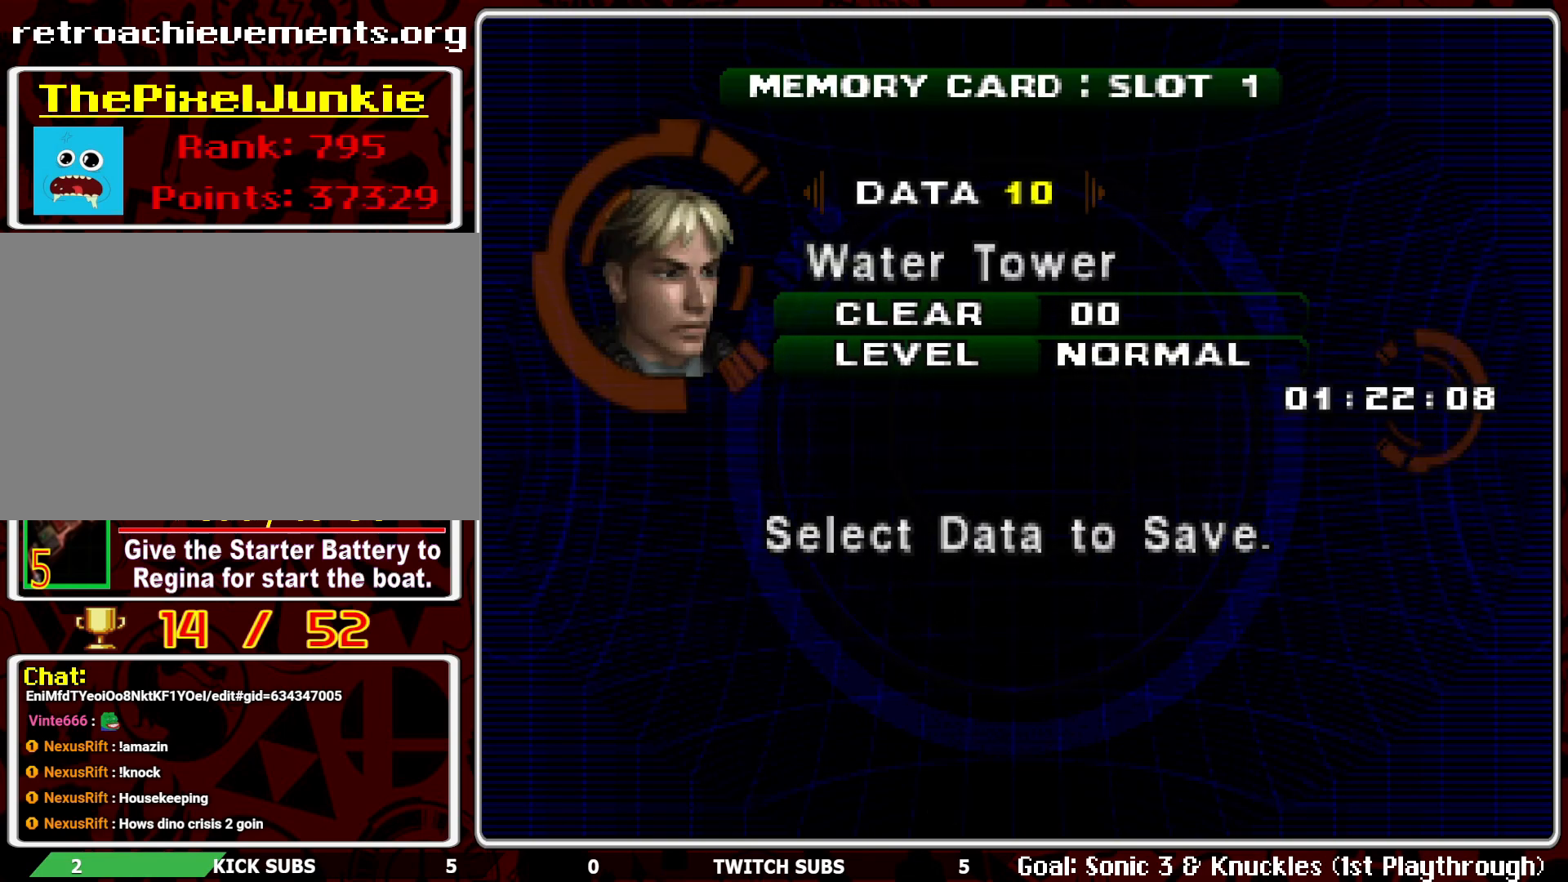
{"buttons": [], "left_stick": "center", "events": [[50, "DPAD_RIGHT", "down"], [150, "DPAD_RIGHT", "up"], [200, "DPAD_RIGHT", "down"], [300, "DPAD_RIGHT", "up"]]}
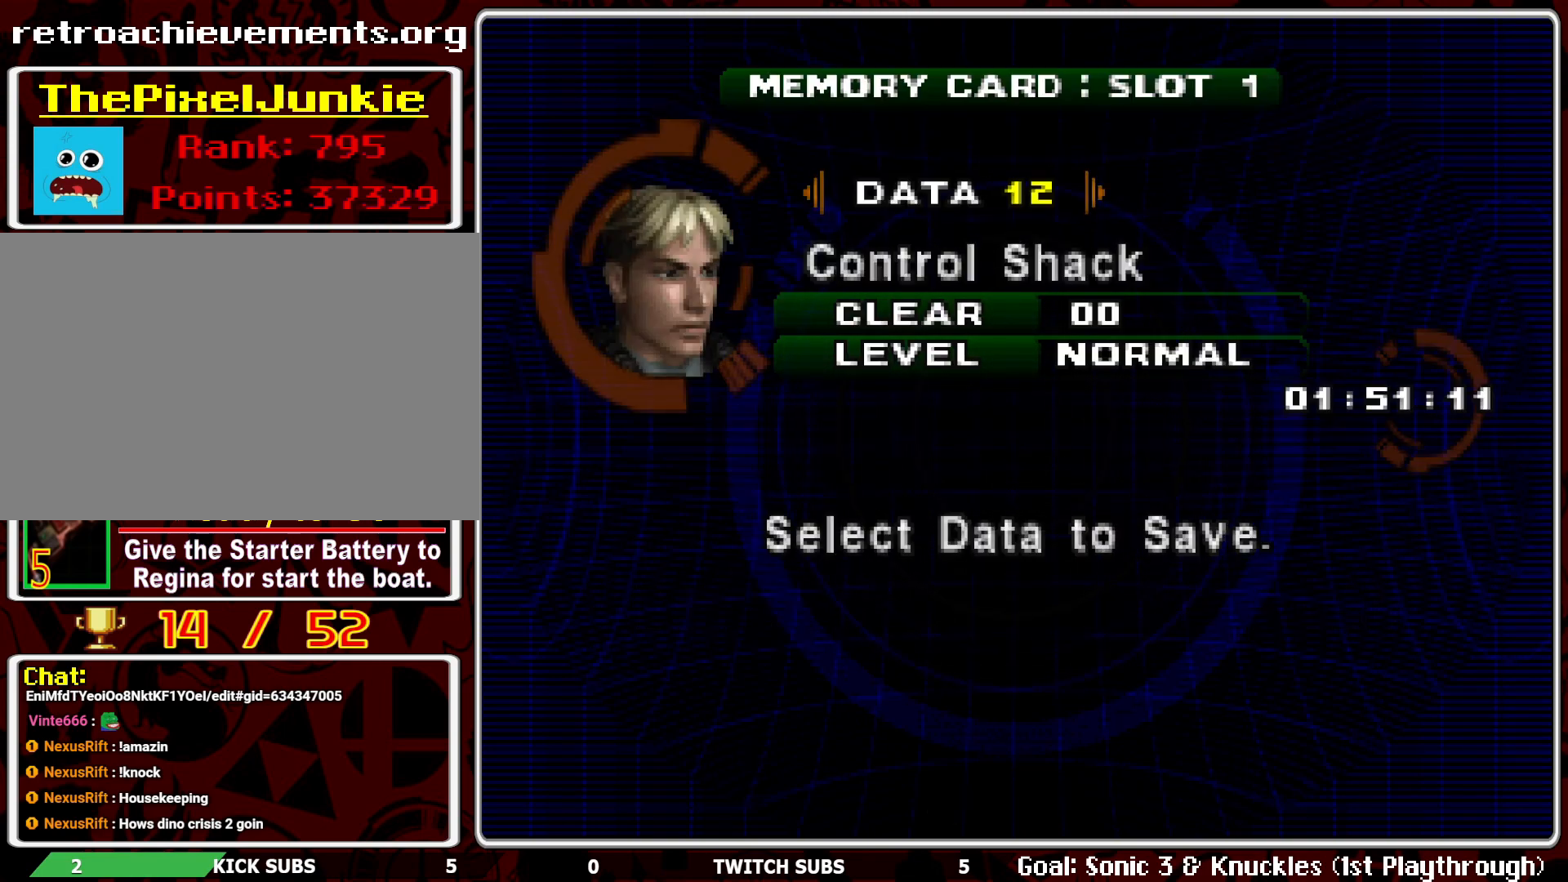
{"buttons": ["DPAD_LEFT"], "left_stick": "center", "events": [[50, "DPAD_RIGHT", "down"], [150, "DPAD_RIGHT", "up"], [500, "DPAD_LEFT", "down"]]}
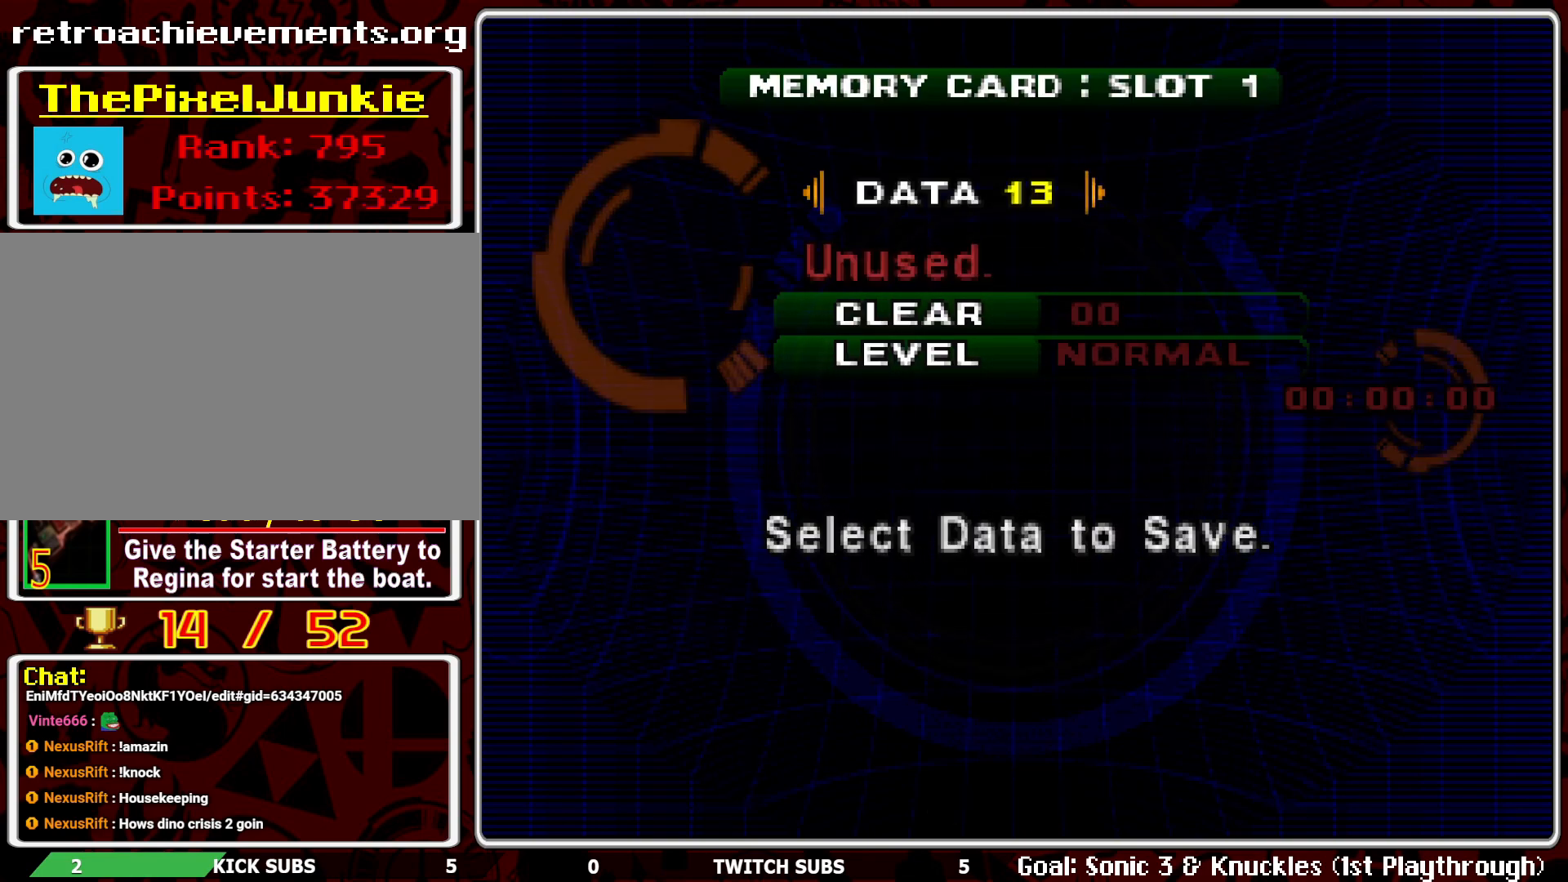
{"buttons": ["CROSS"], "left_stick": "center", "events": [[83, "DPAD_LEFT", "up"], [283, "DPAD_RIGHT", "down"], [367, "DPAD_RIGHT", "up"], [500, "CROSS", "down"]]}
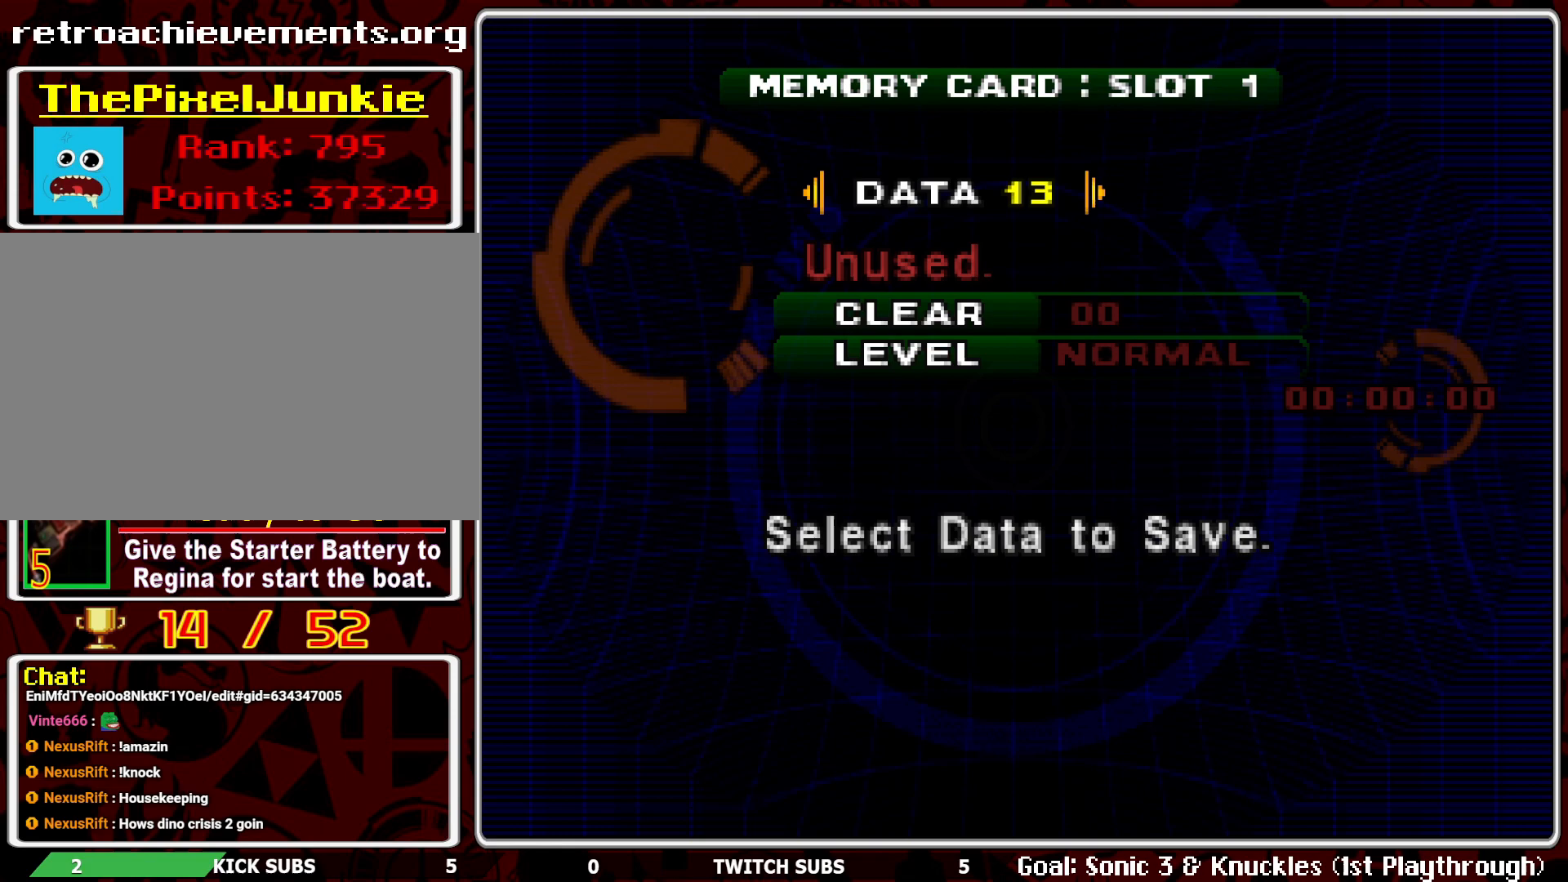
{"buttons": ["R2"], "left_stick": "center", "events": [[117, "CROSS", "up"], [217, "R2", "down"]]}
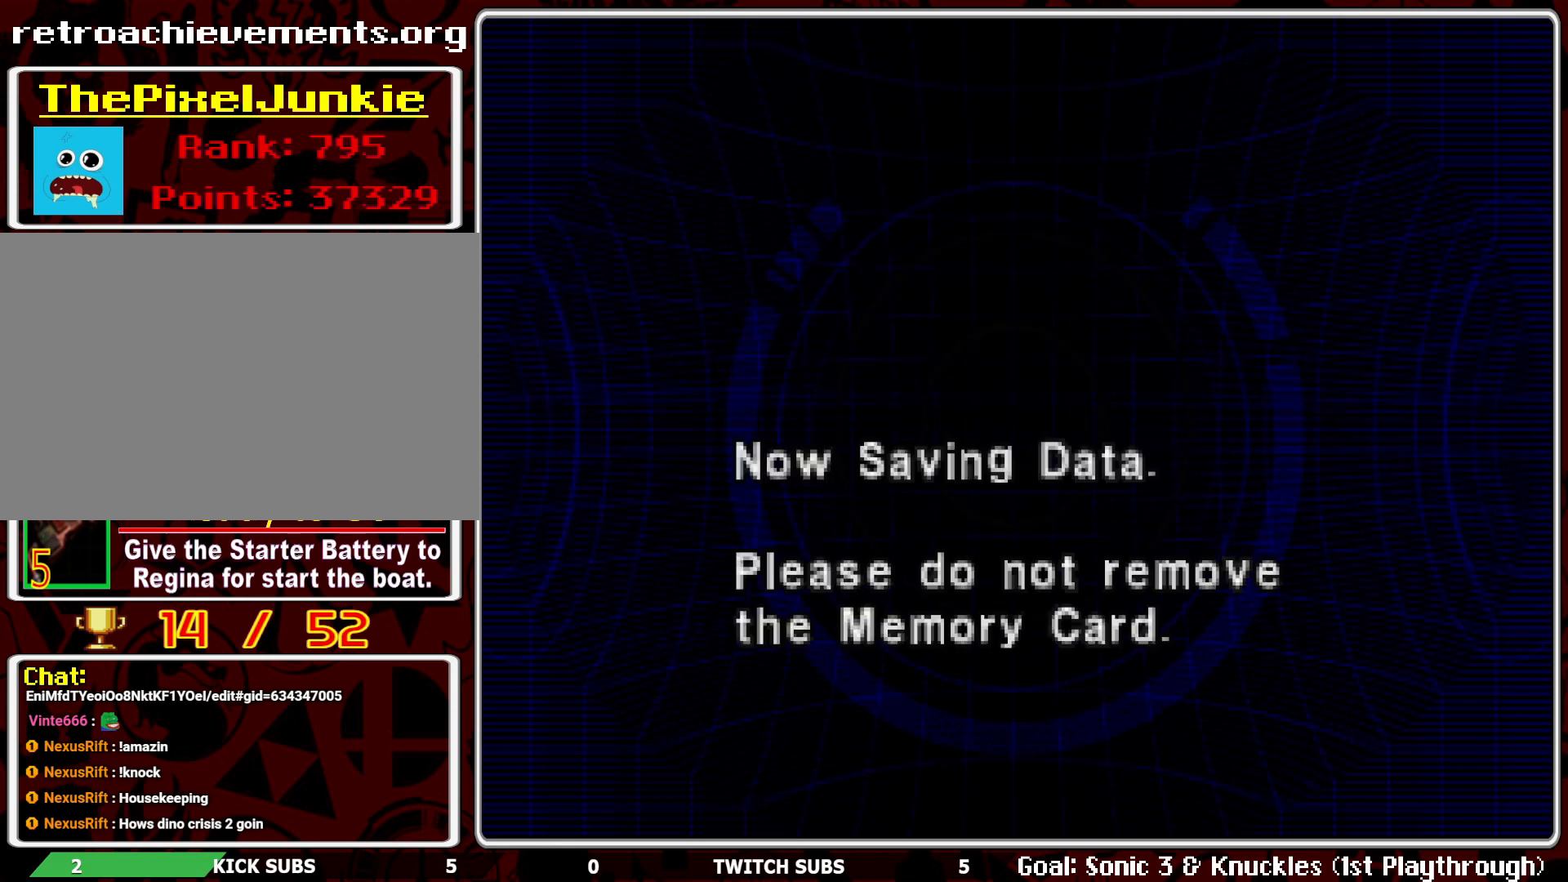
{"buttons": ["R2"], "left_stick": "center", "events": []}
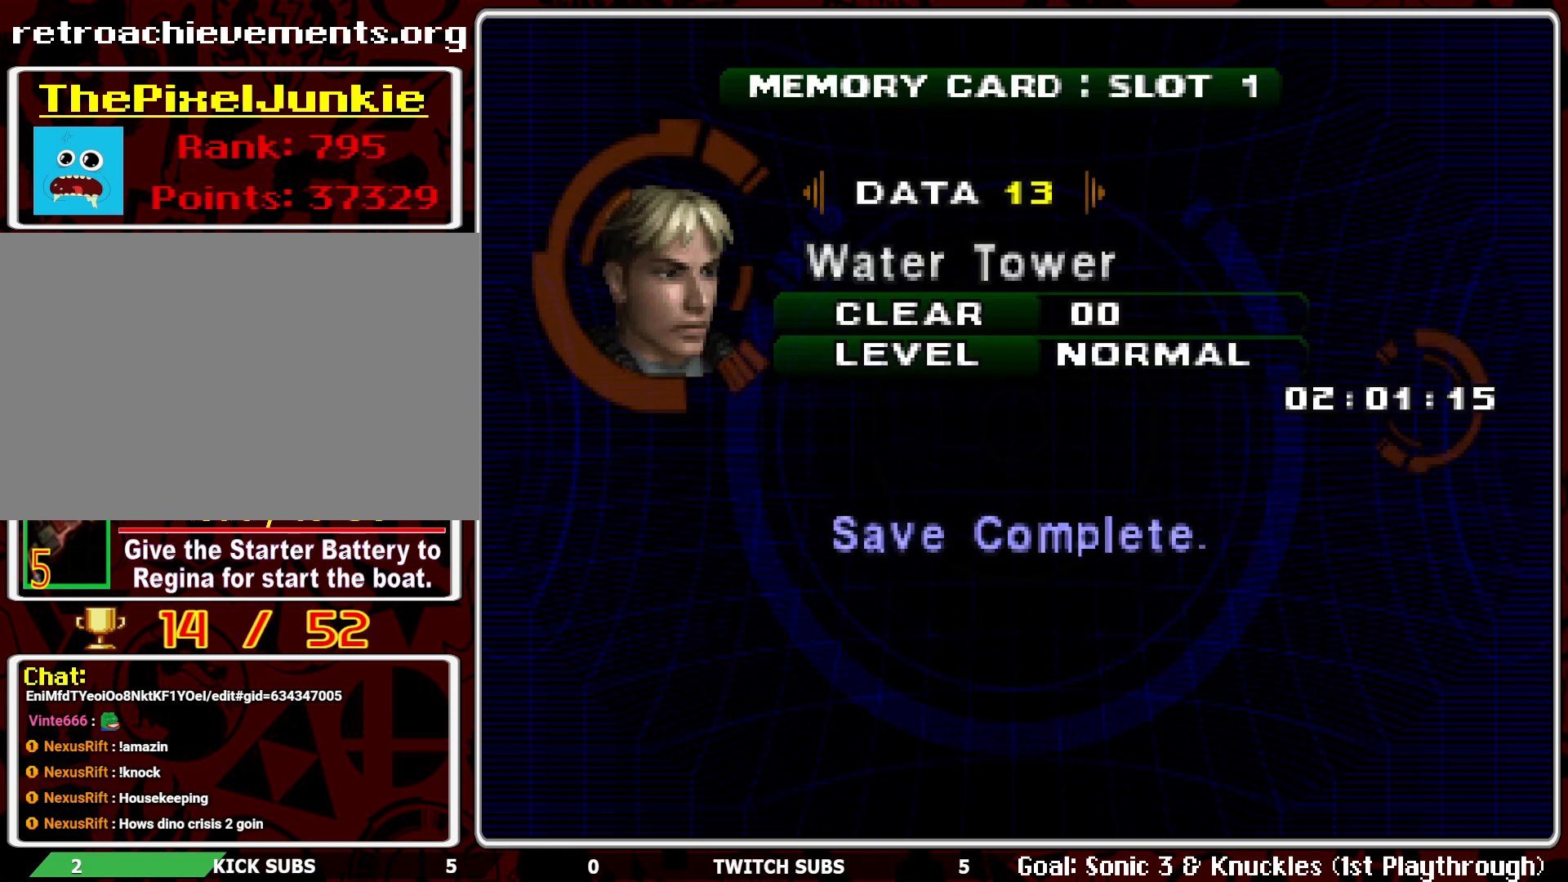
{"buttons": [], "left_stick": "center", "events": [[33, "R2", "up"], [100, "CROSS", "down"], [233, "CROSS", "up"]]}
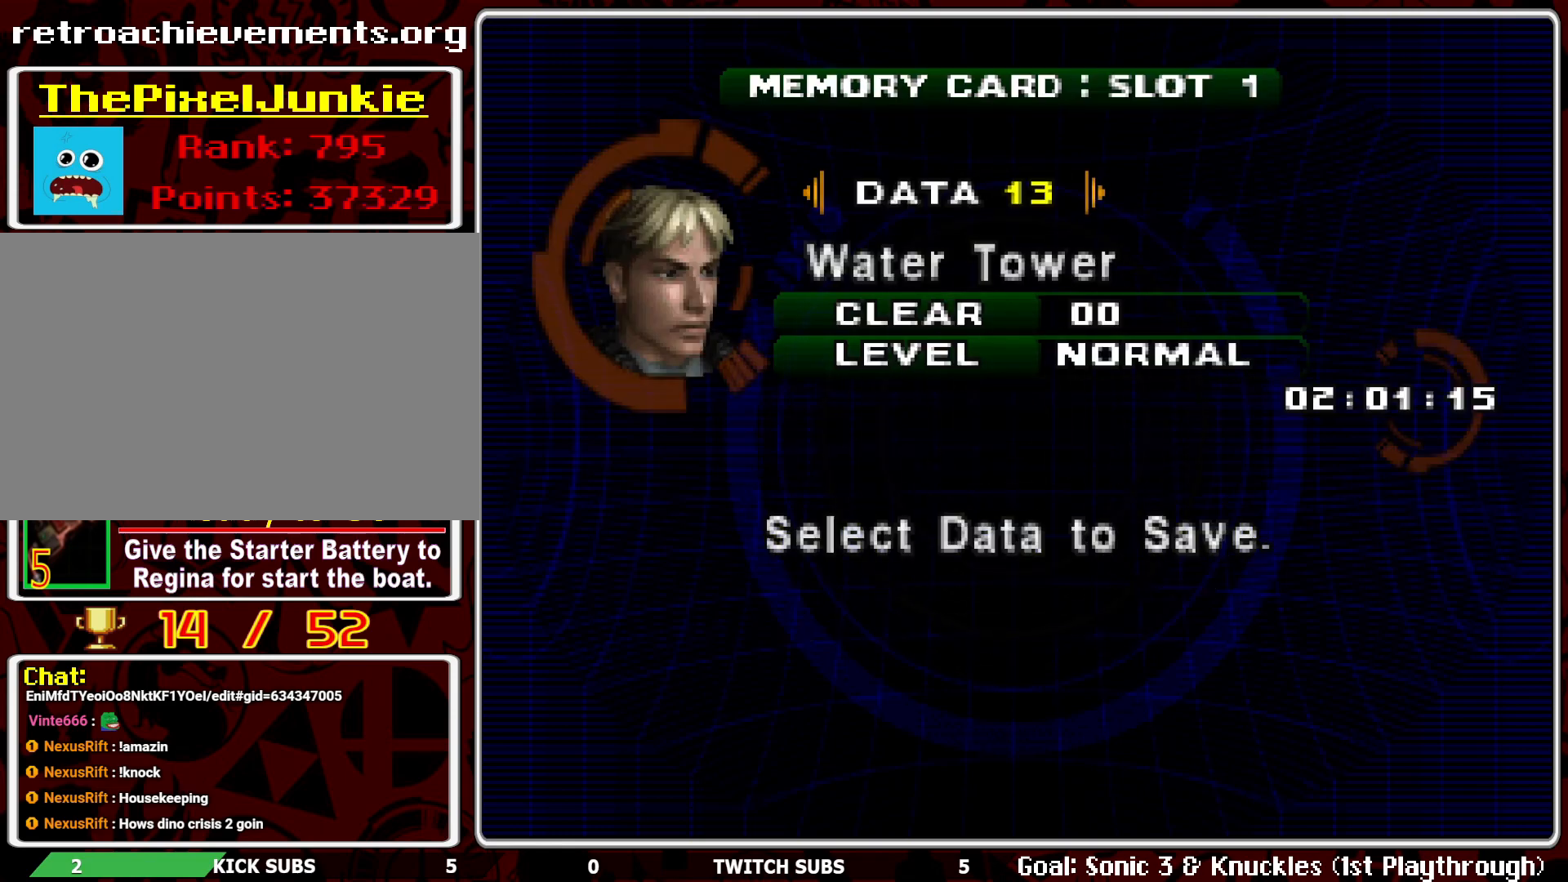
{"buttons": ["TRIANGLE"], "left_stick": "center", "events": [[33, "TRIANGLE", "down"], [117, "TRIANGLE", "up"], [200, "TRIANGLE", "down"], [283, "TRIANGLE", "up"], [350, "TRIANGLE", "down"], [433, "TRIANGLE", "up"], [500, "TRIANGLE", "down"]]}